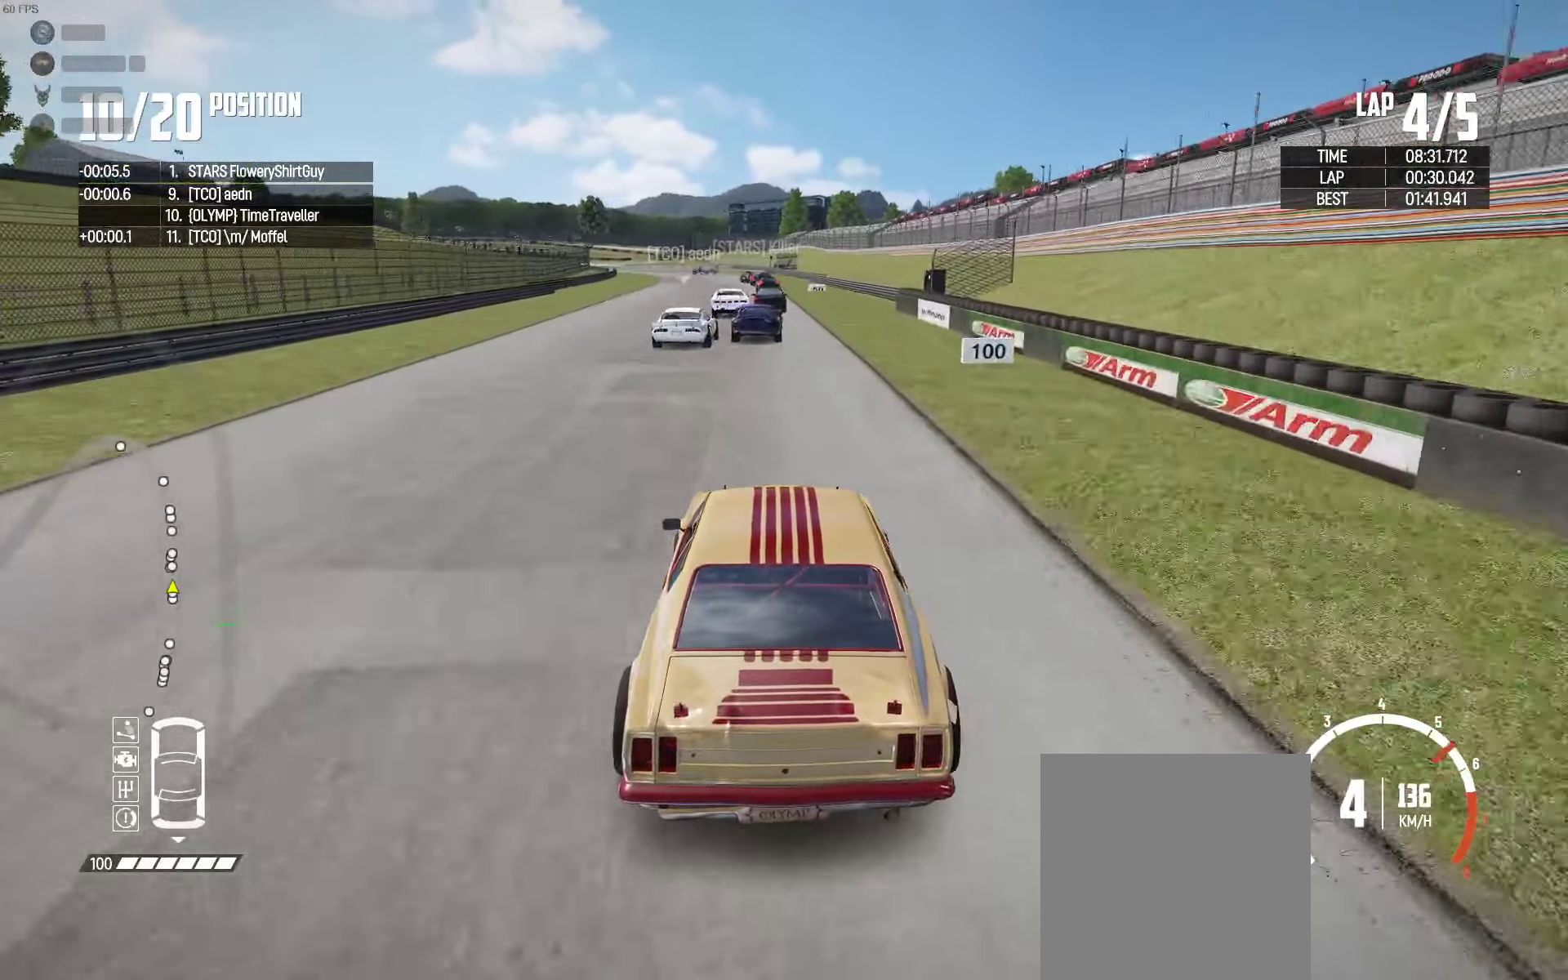
Gameplay with a controller (Xbox layout); each line is a JSON object with the inputs held at the frame after it. "events" lists button and stick changes between this image and that frame as [ms after this image, input, new state], when the widget could be followed in between.
{"buttons": ["R2"], "left_stick": "center", "right_stick": "center", "events": [[200, "left_stick", "left"], [300, "left_stick", "center"]]}
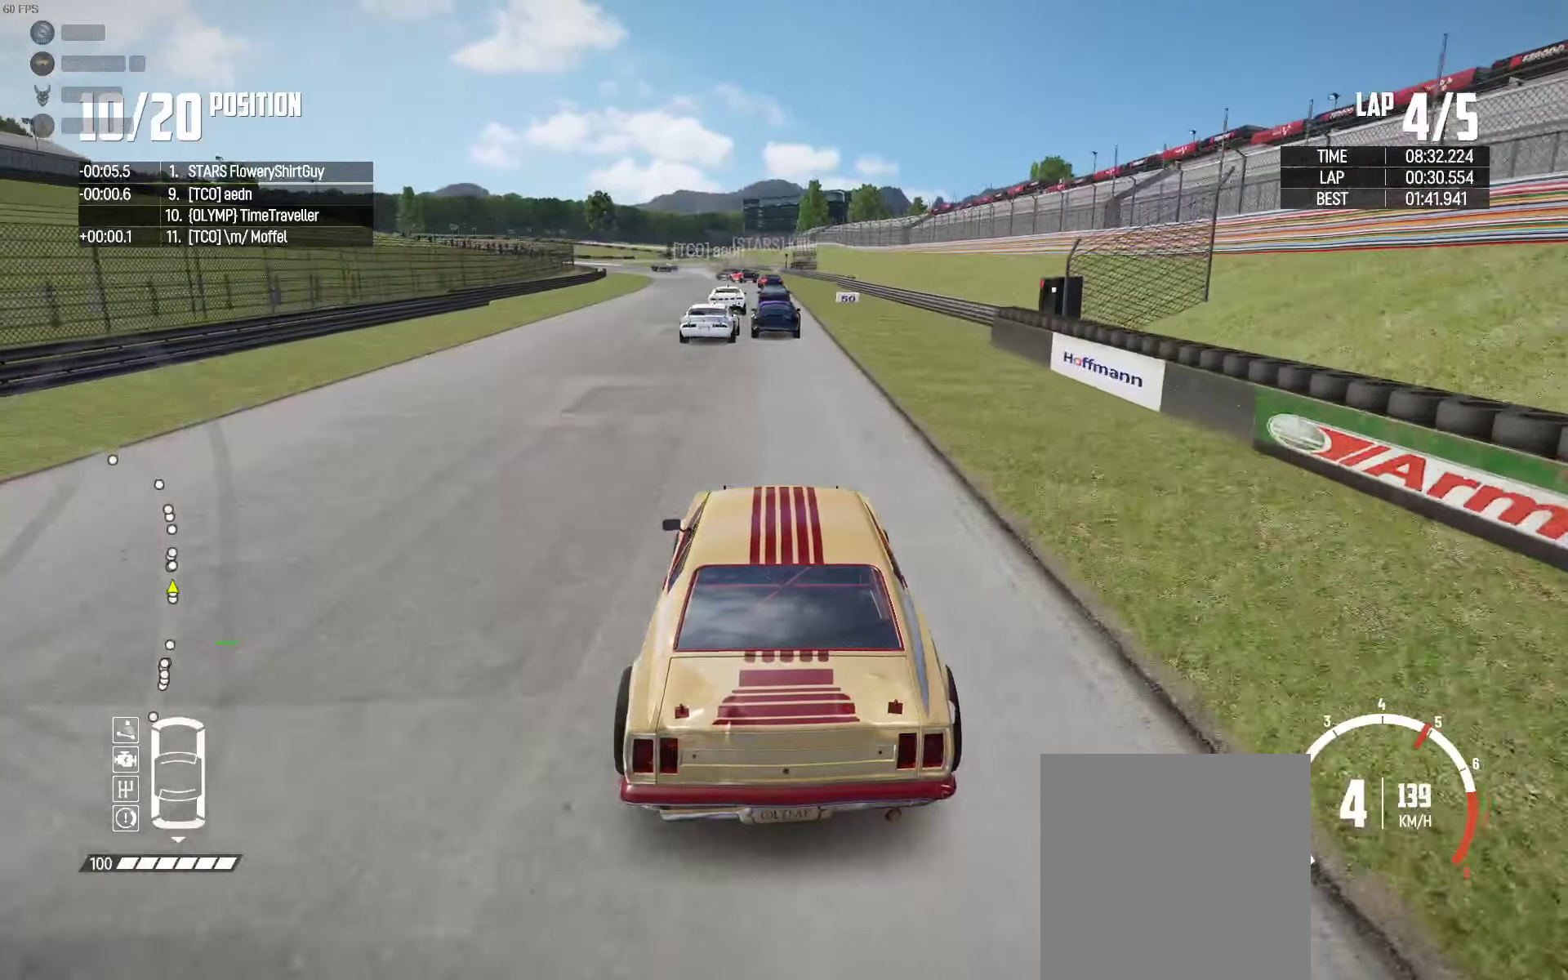
{"buttons": ["R2"], "left_stick": "center", "right_stick": "center", "events": []}
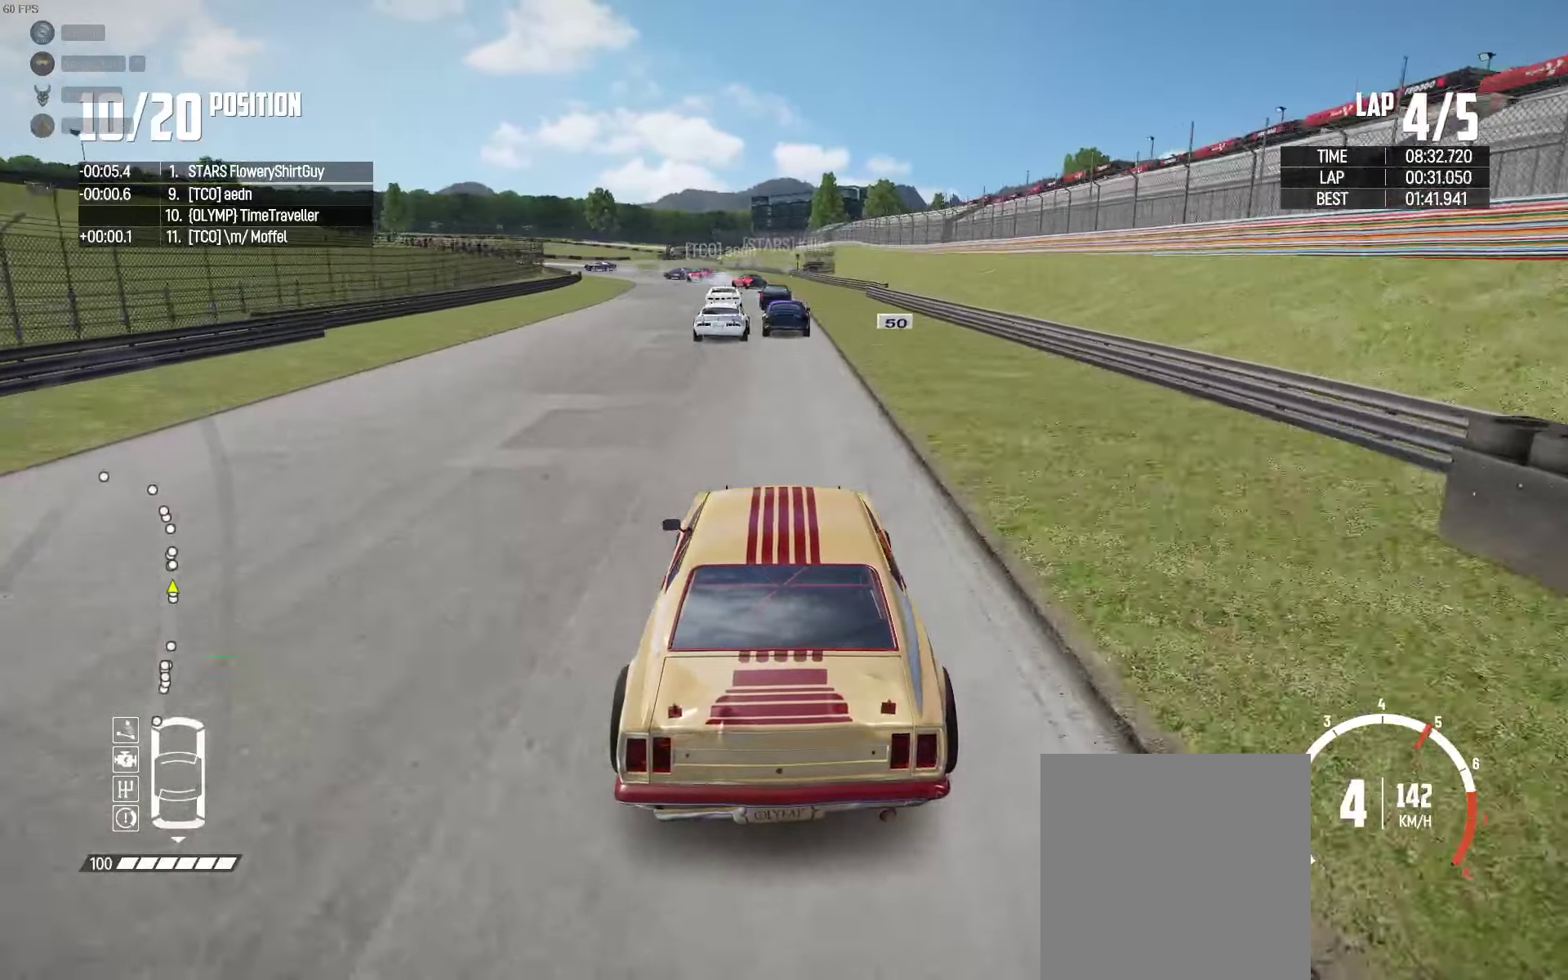
{"buttons": ["R2"], "left_stick": "left", "right_stick": "center", "events": [[500, "left_stick", "left"]]}
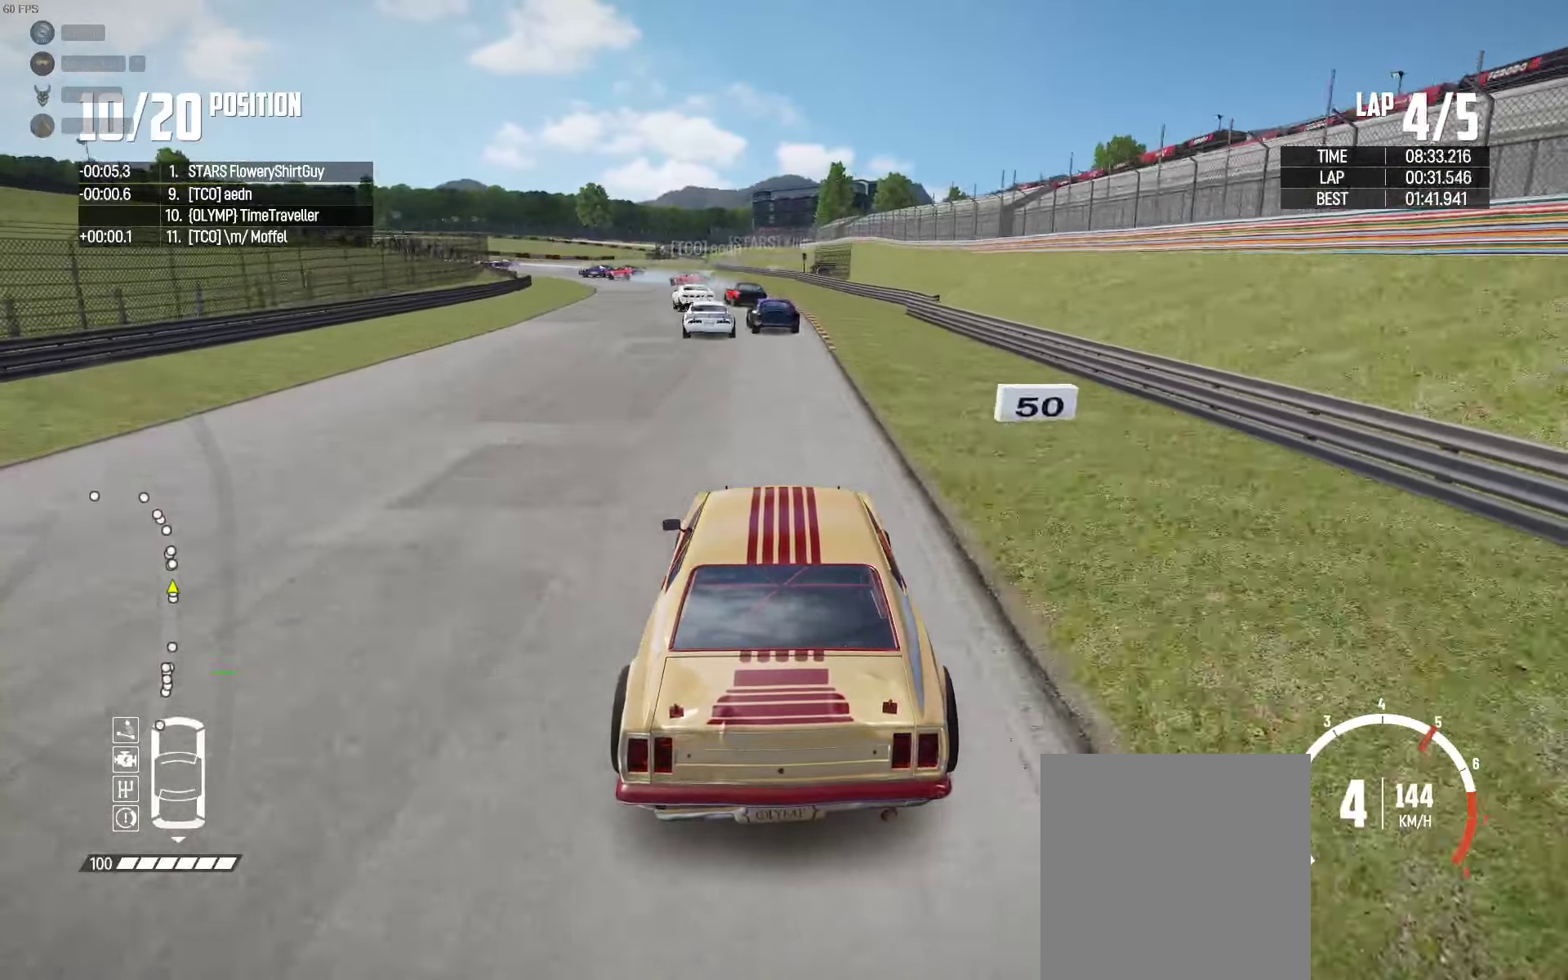
{"buttons": ["R2"], "left_stick": "left", "right_stick": "center", "events": [[50, "left_stick", "center"], [333, "left_stick", "left"]]}
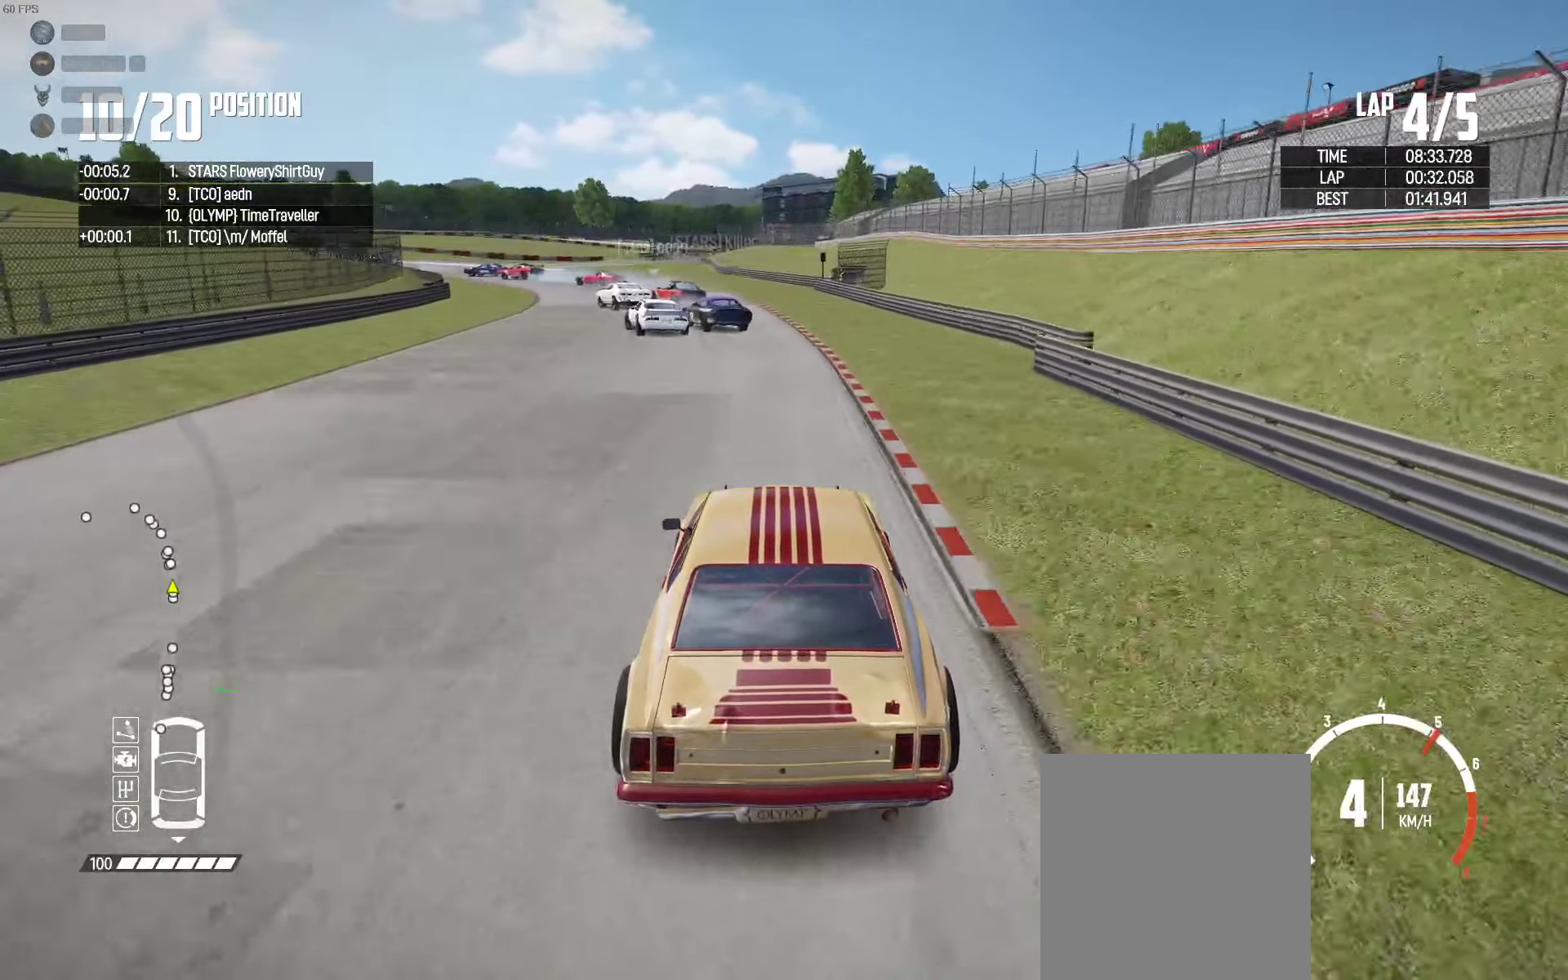
{"buttons": [], "left_stick": "up-left", "right_stick": "center", "events": [[150, "R2", "up"], [217, "right_stick", "down"], [317, "left_stick", "up-left"], [400, "right_stick", "center"]]}
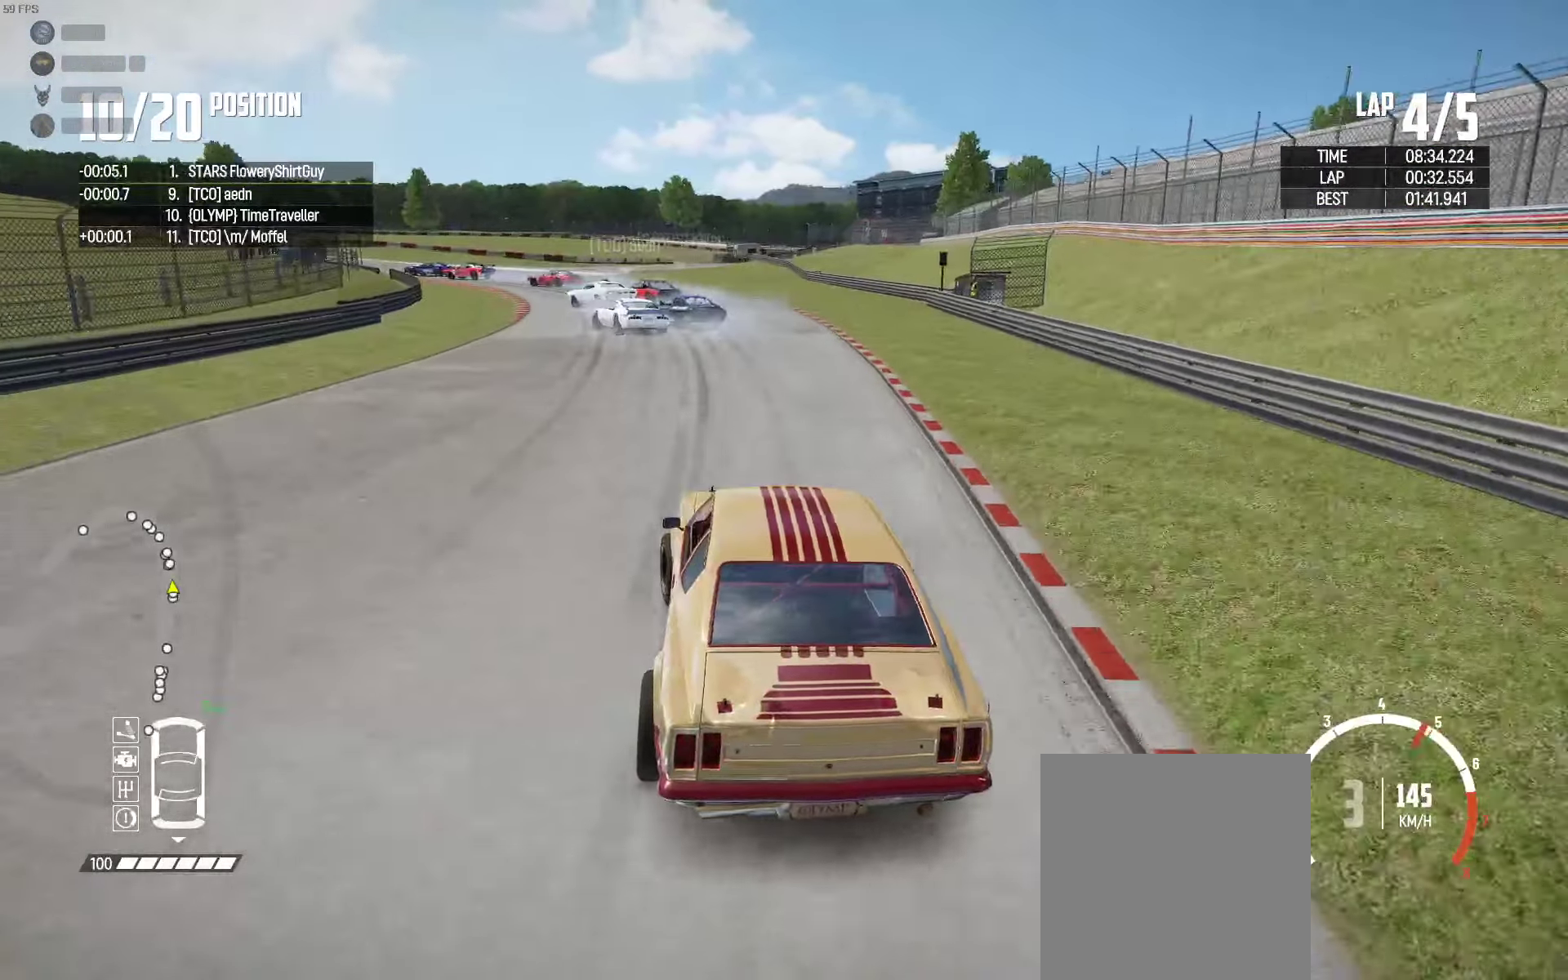
{"buttons": [], "left_stick": "up-left", "right_stick": "center", "events": [[17, "R2", "down"], [433, "R2", "up"]]}
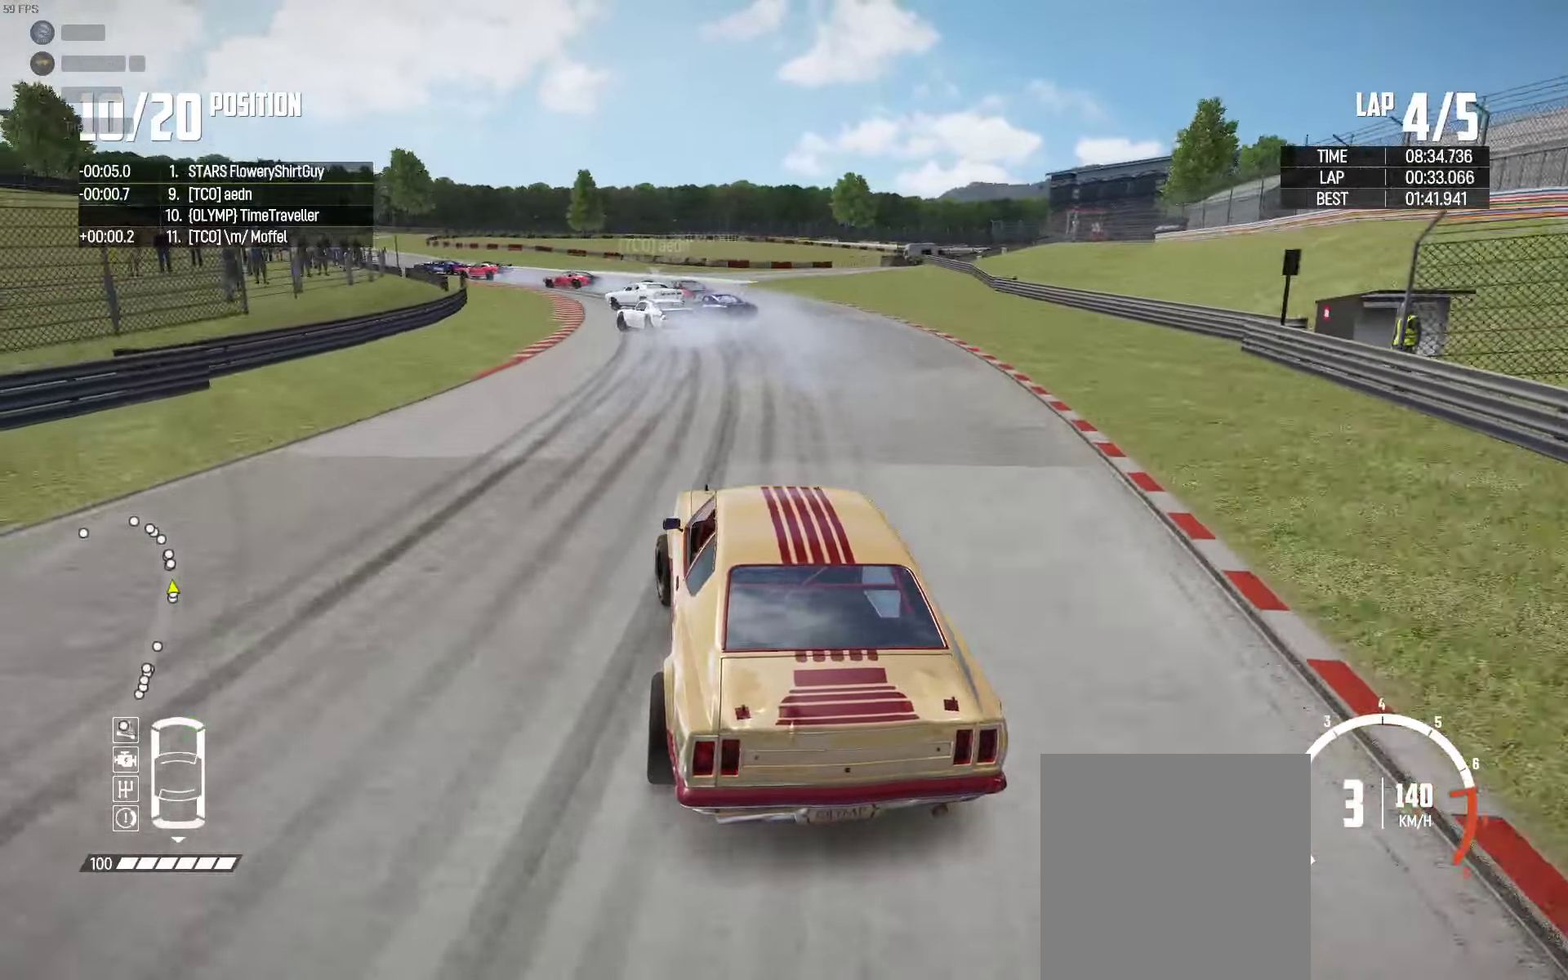
{"buttons": [], "left_stick": "up-left", "right_stick": "center", "events": []}
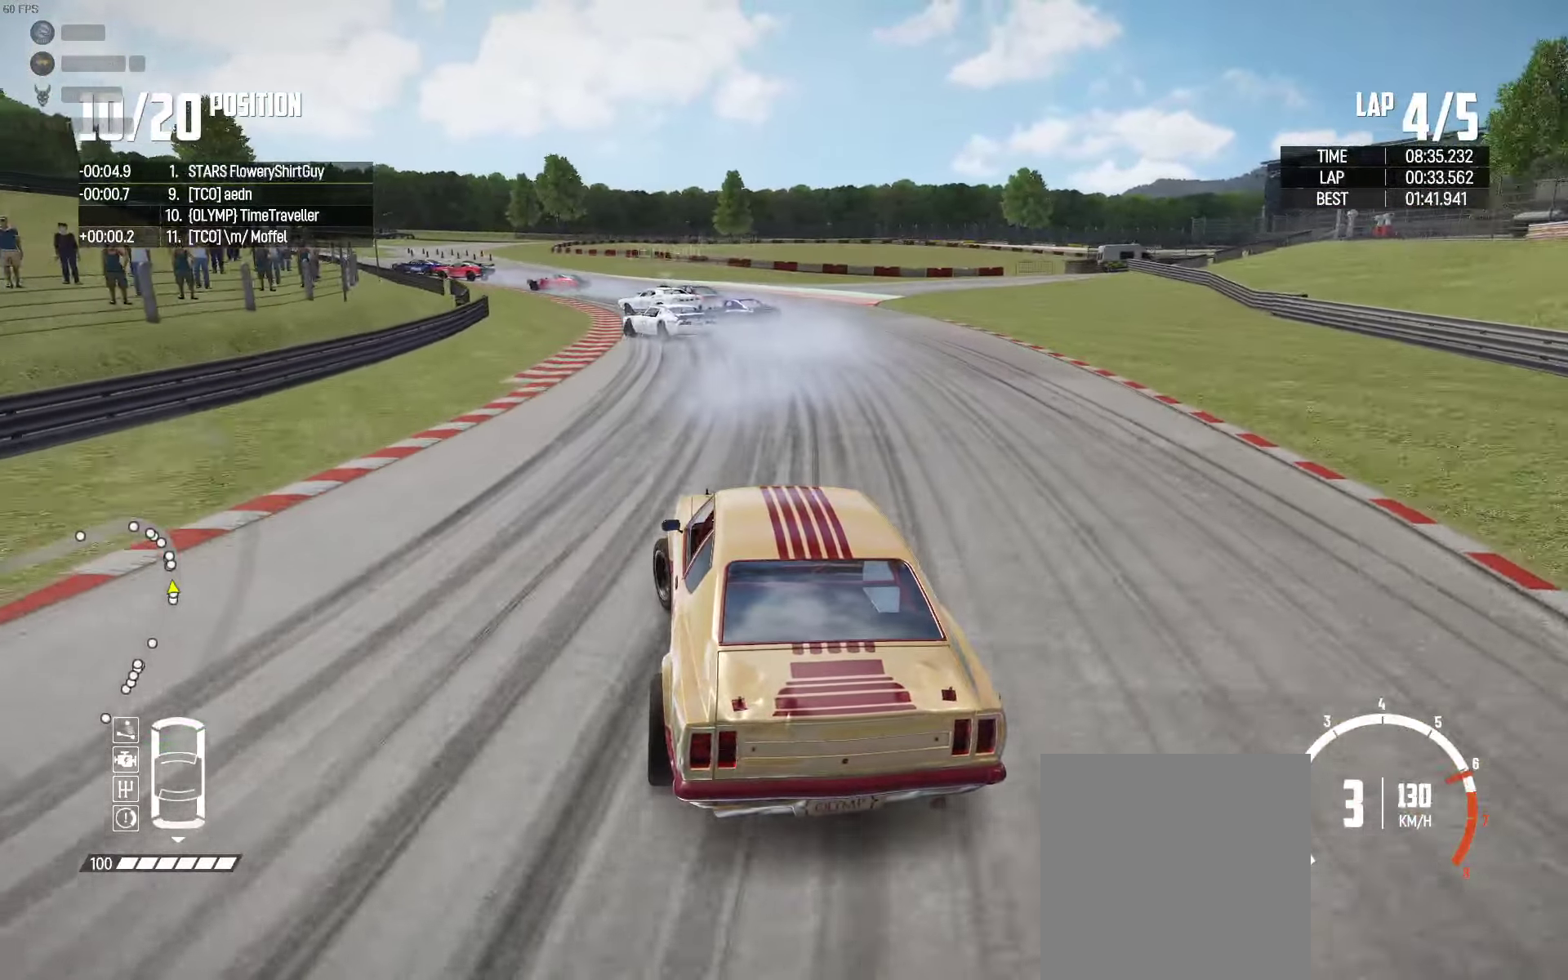
{"buttons": [], "left_stick": "up-left", "right_stick": "center", "events": [[317, "R2", "down"], [433, "R2", "up"]]}
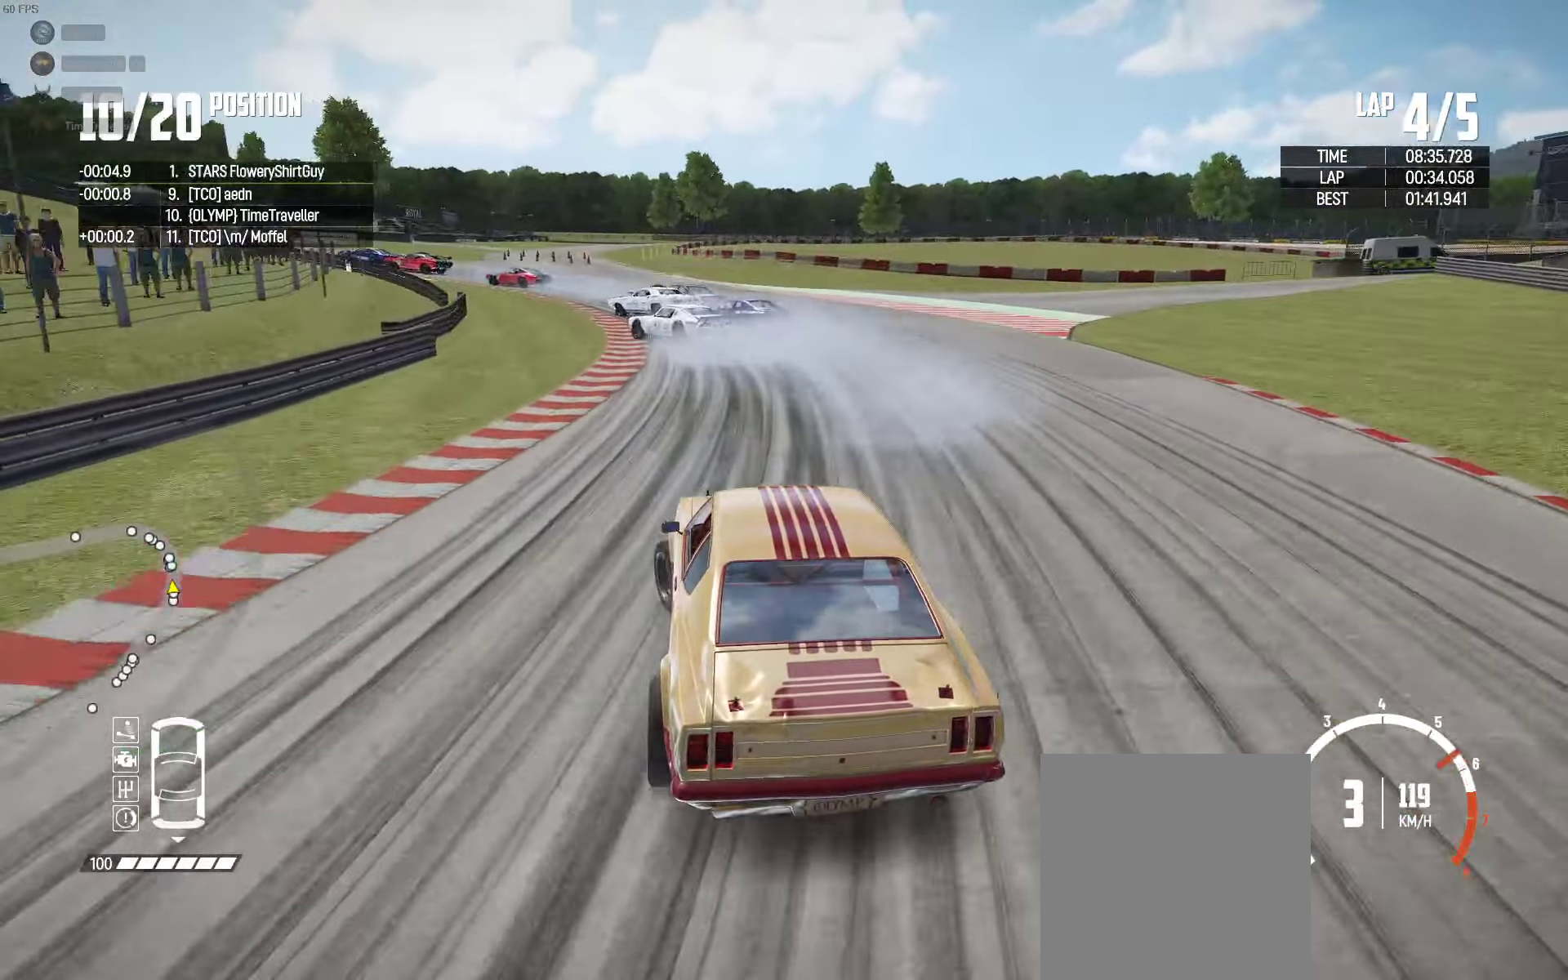
{"buttons": ["R2"], "left_stick": "up-left", "right_stick": "center", "events": [[84, "R2", "down"], [317, "R2", "up"], [384, "R2", "down"]]}
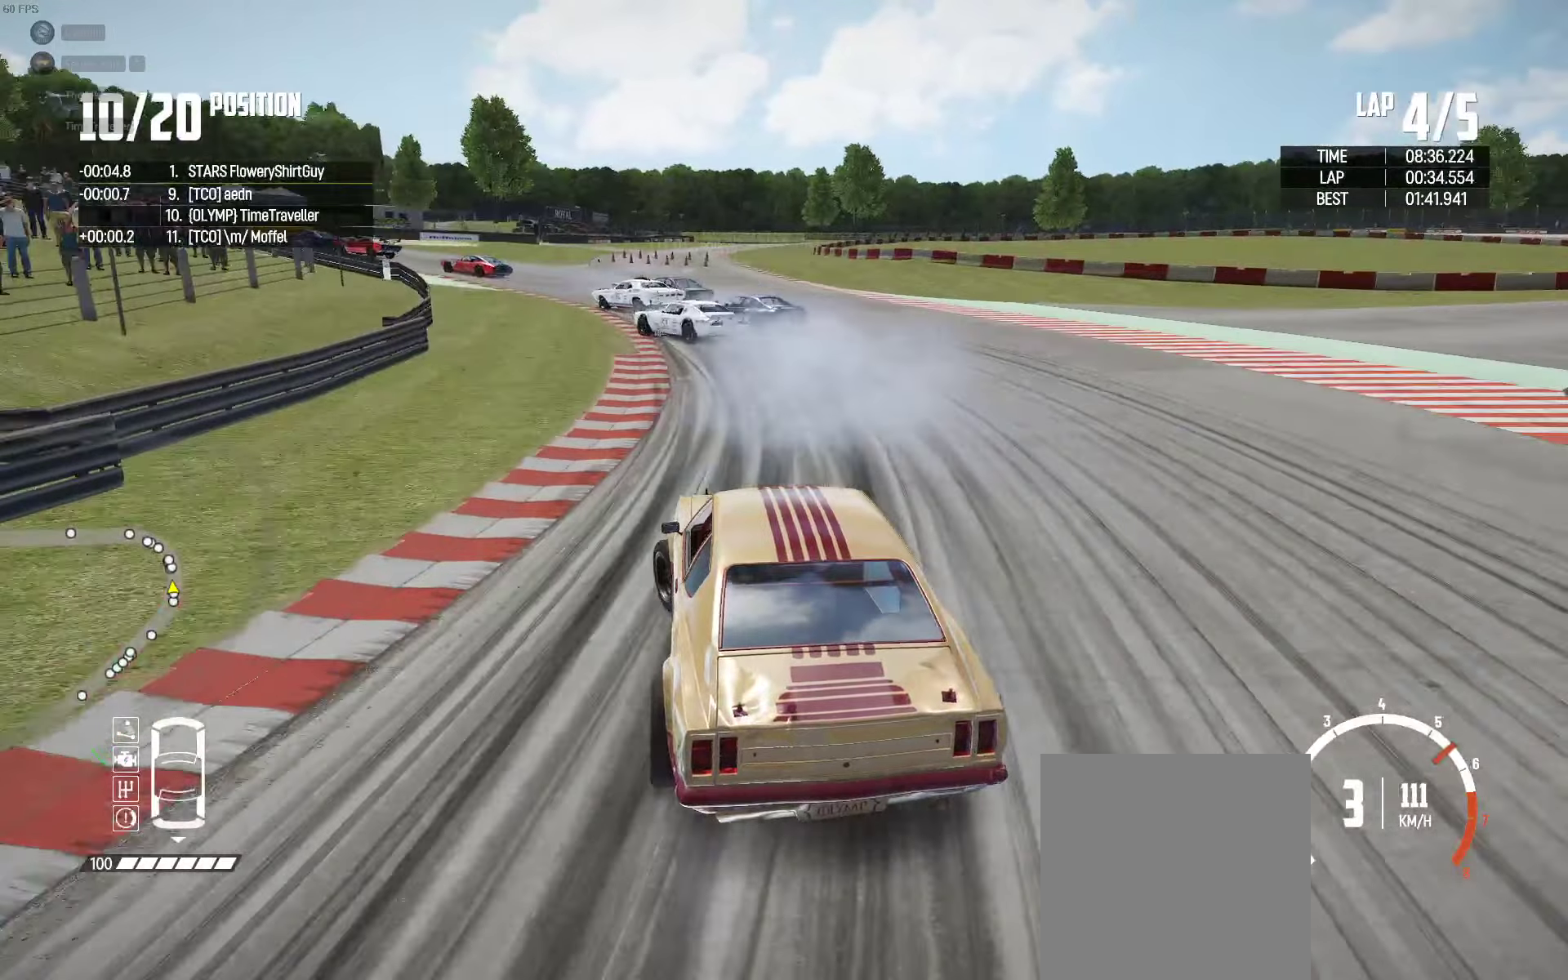
{"buttons": ["R2"], "left_stick": "up-left", "right_stick": "center", "events": [[100, "R2", "up"], [167, "R2", "down"]]}
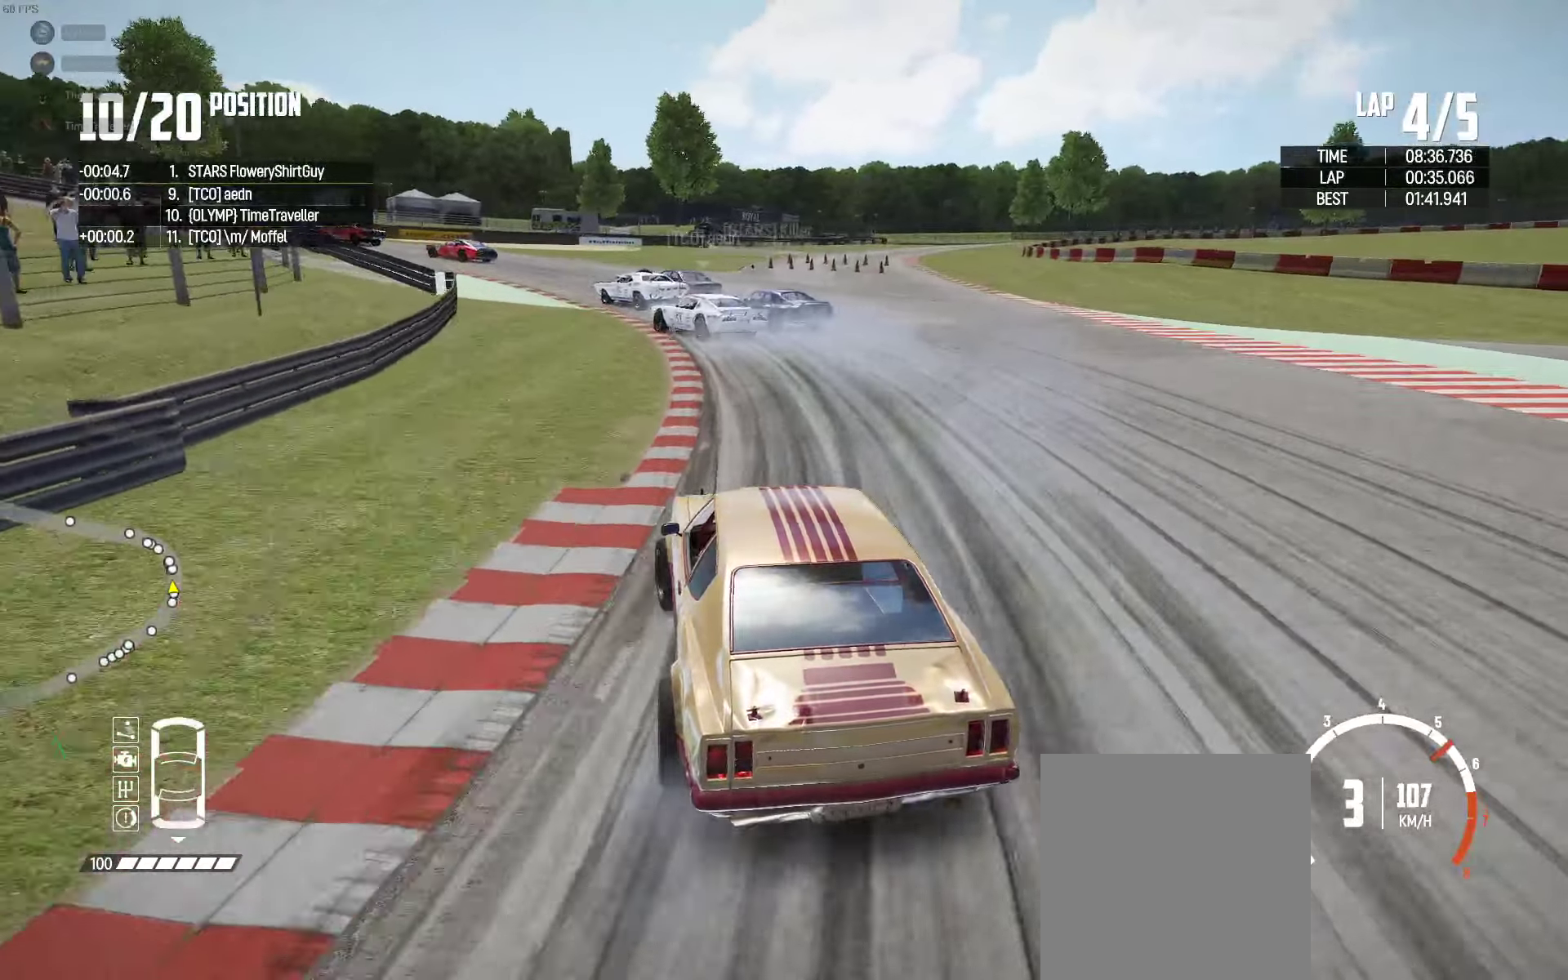
{"buttons": ["R2"], "left_stick": "up-left", "right_stick": "center", "events": [[50, "R2", "up"], [84, "R2", "down"]]}
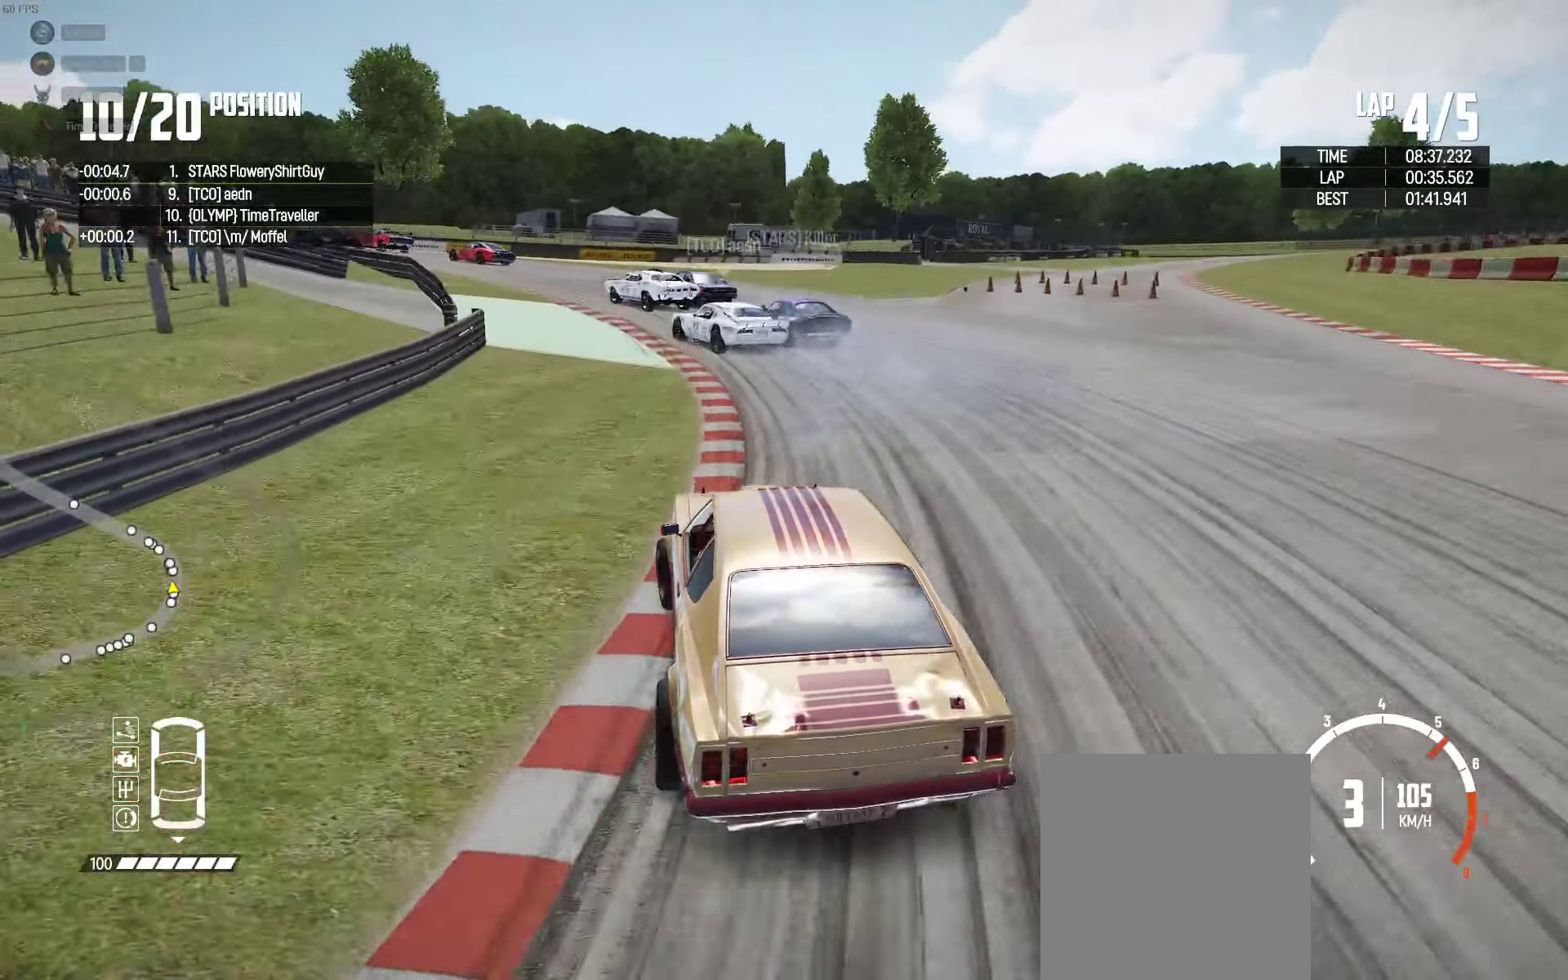
{"buttons": ["R2"], "left_stick": "up-left", "right_stick": "center", "events": [[217, "R2", "up"], [267, "R2", "down"]]}
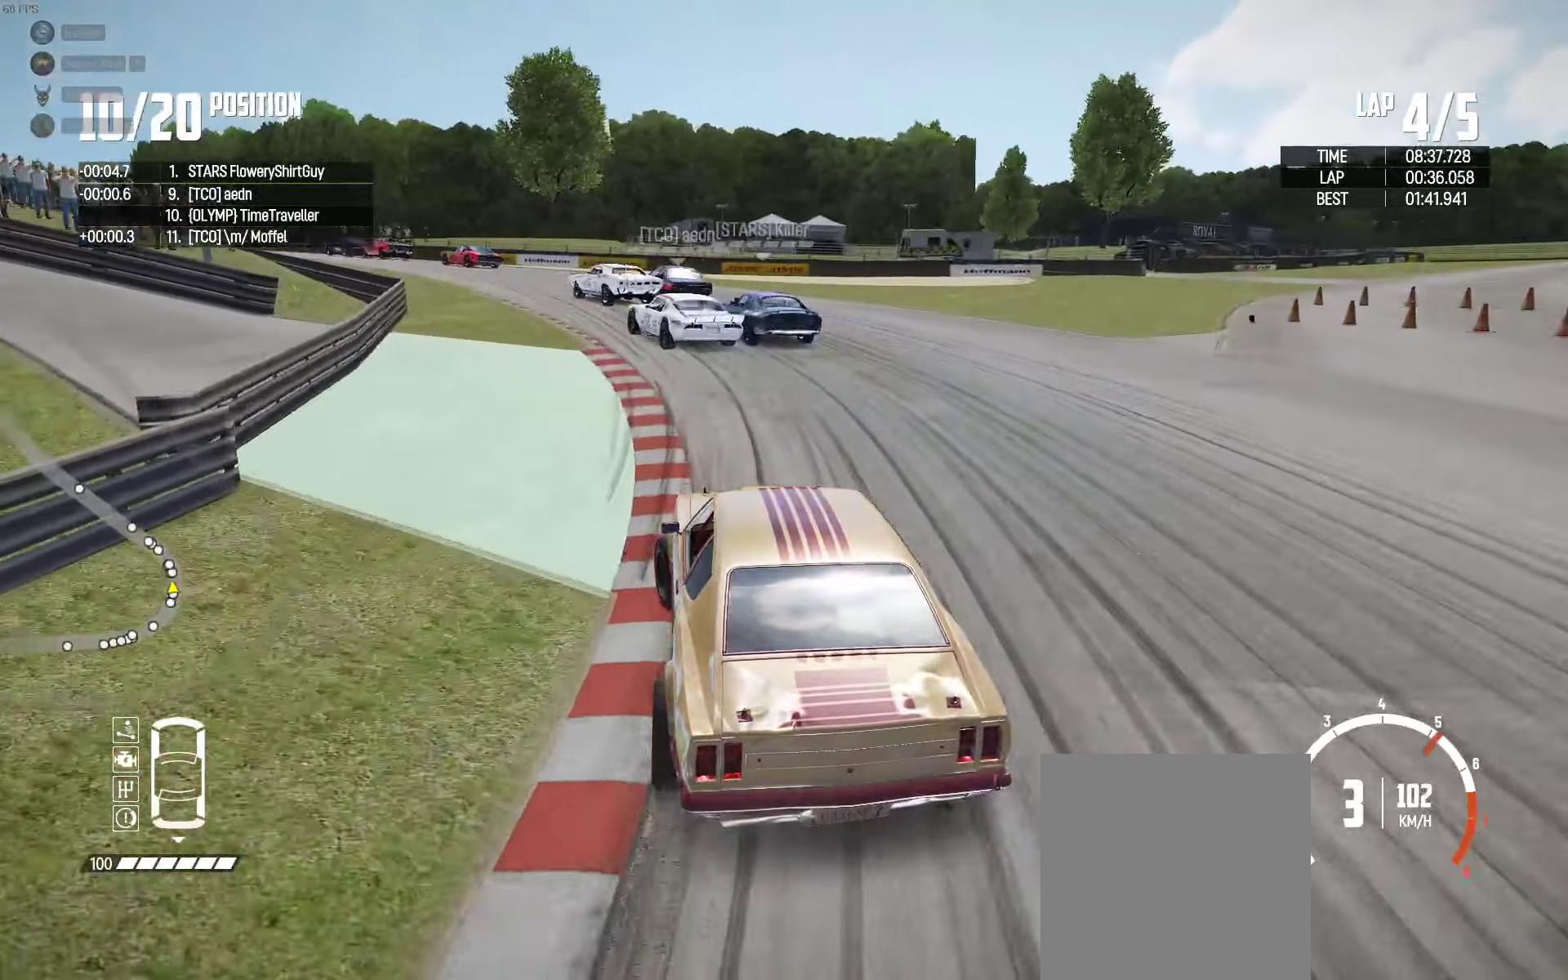
{"buttons": ["R2"], "left_stick": "center", "right_stick": "center", "events": [[334, "left_stick", "center"]]}
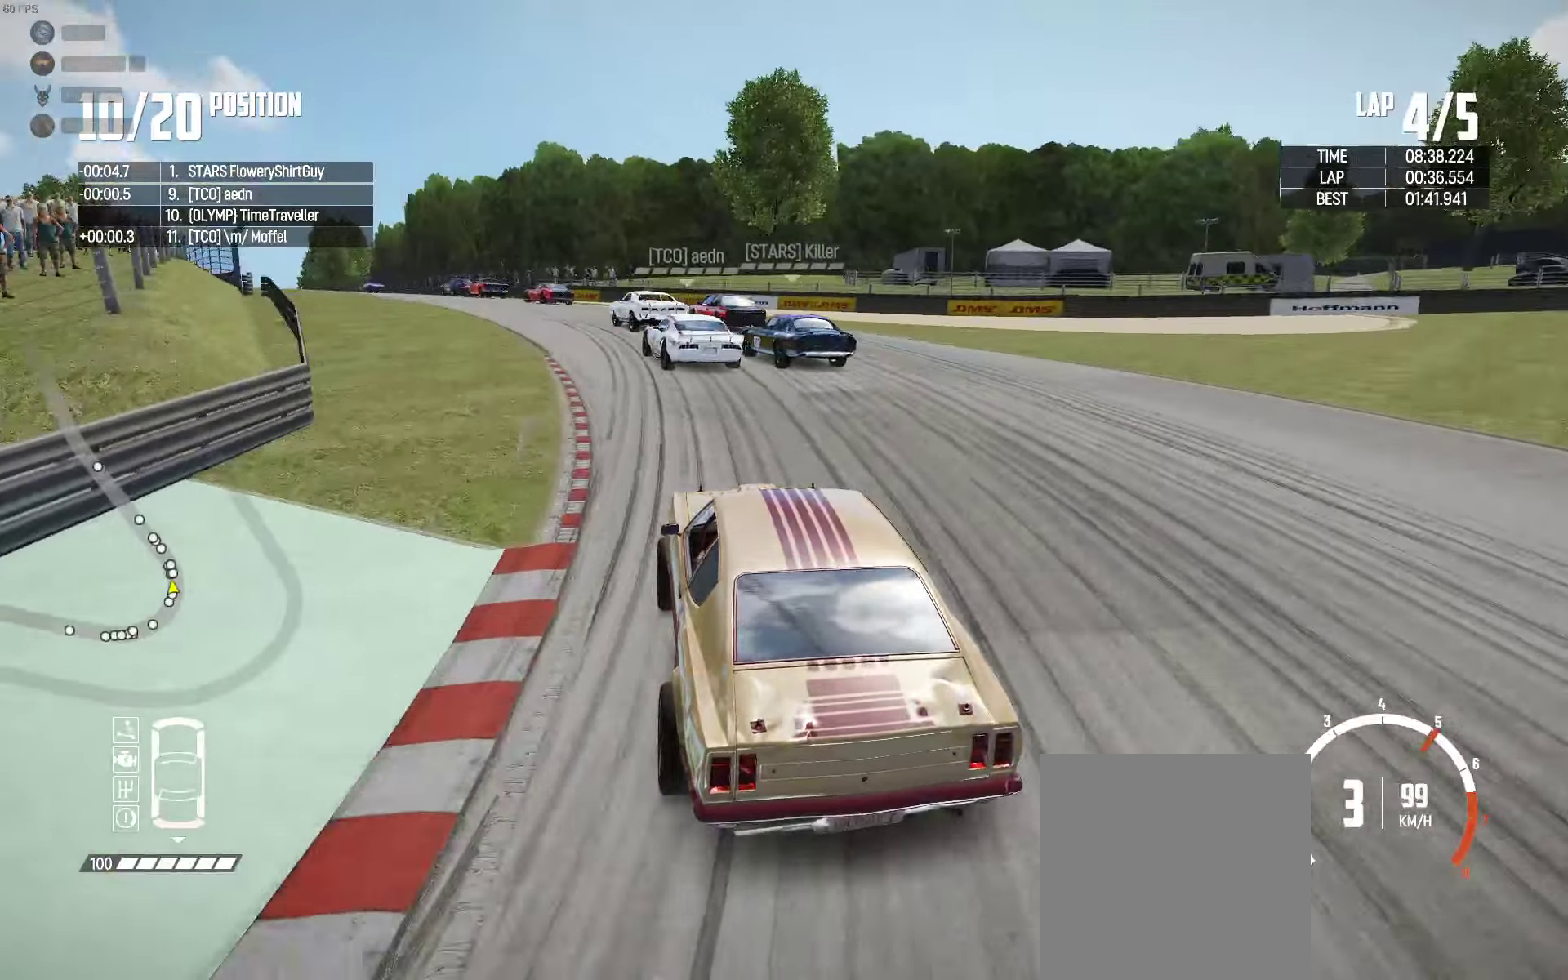
{"buttons": ["R2"], "left_stick": "left", "right_stick": "center", "events": [[434, "left_stick", "left"]]}
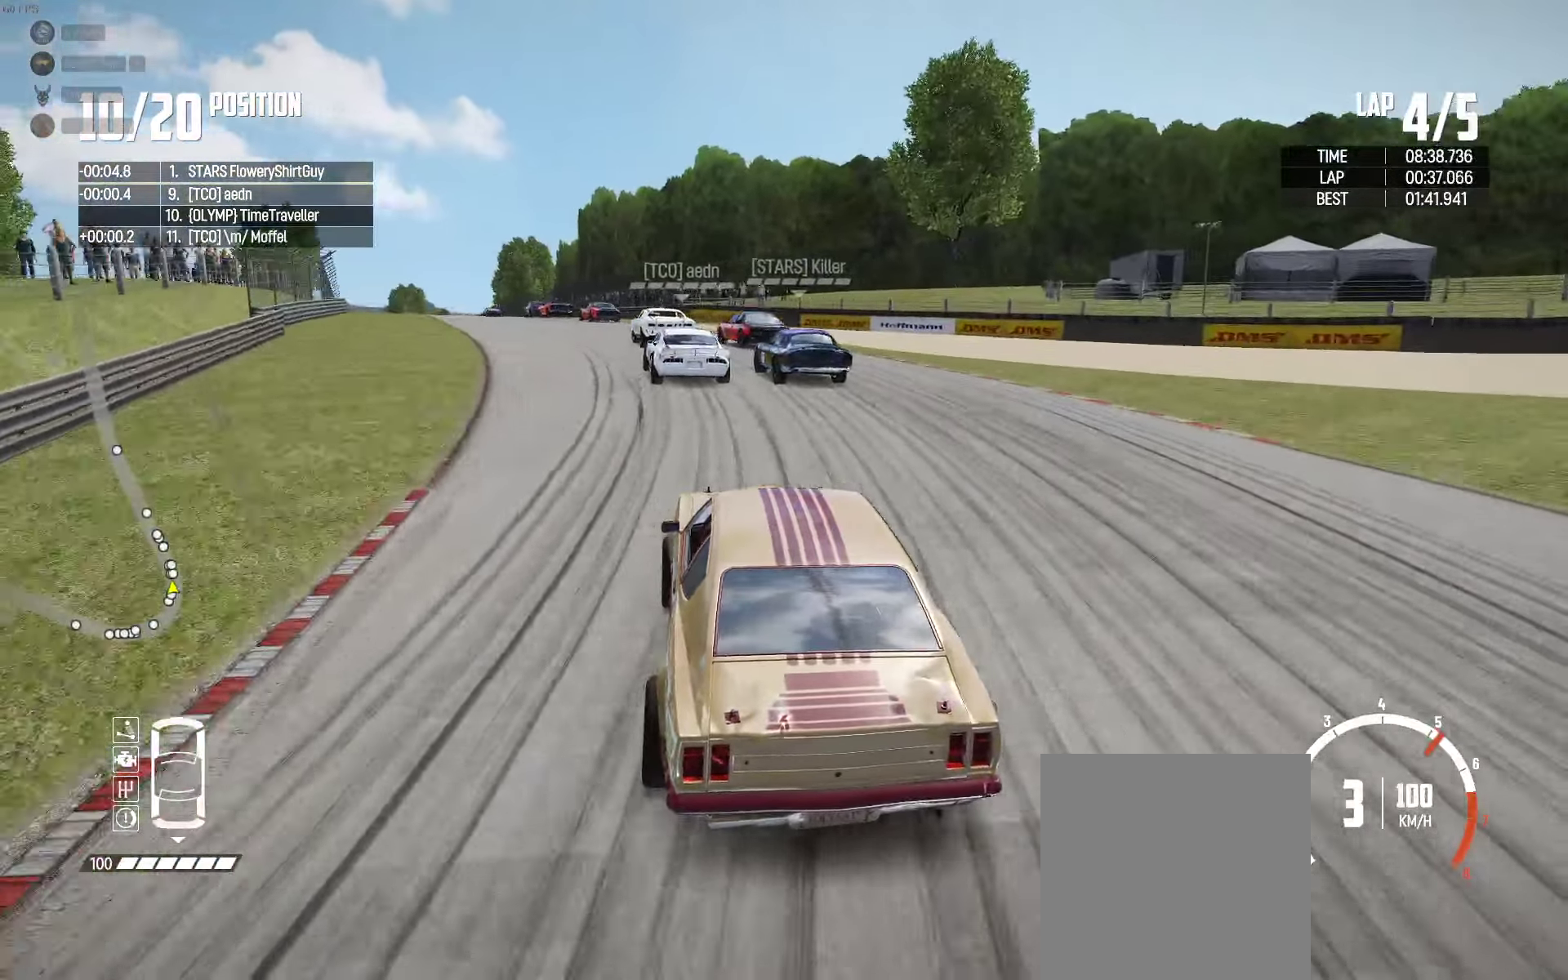
{"buttons": ["R2"], "left_stick": "left", "right_stick": "center", "events": [[117, "left_stick", "center"], [400, "left_stick", "left"]]}
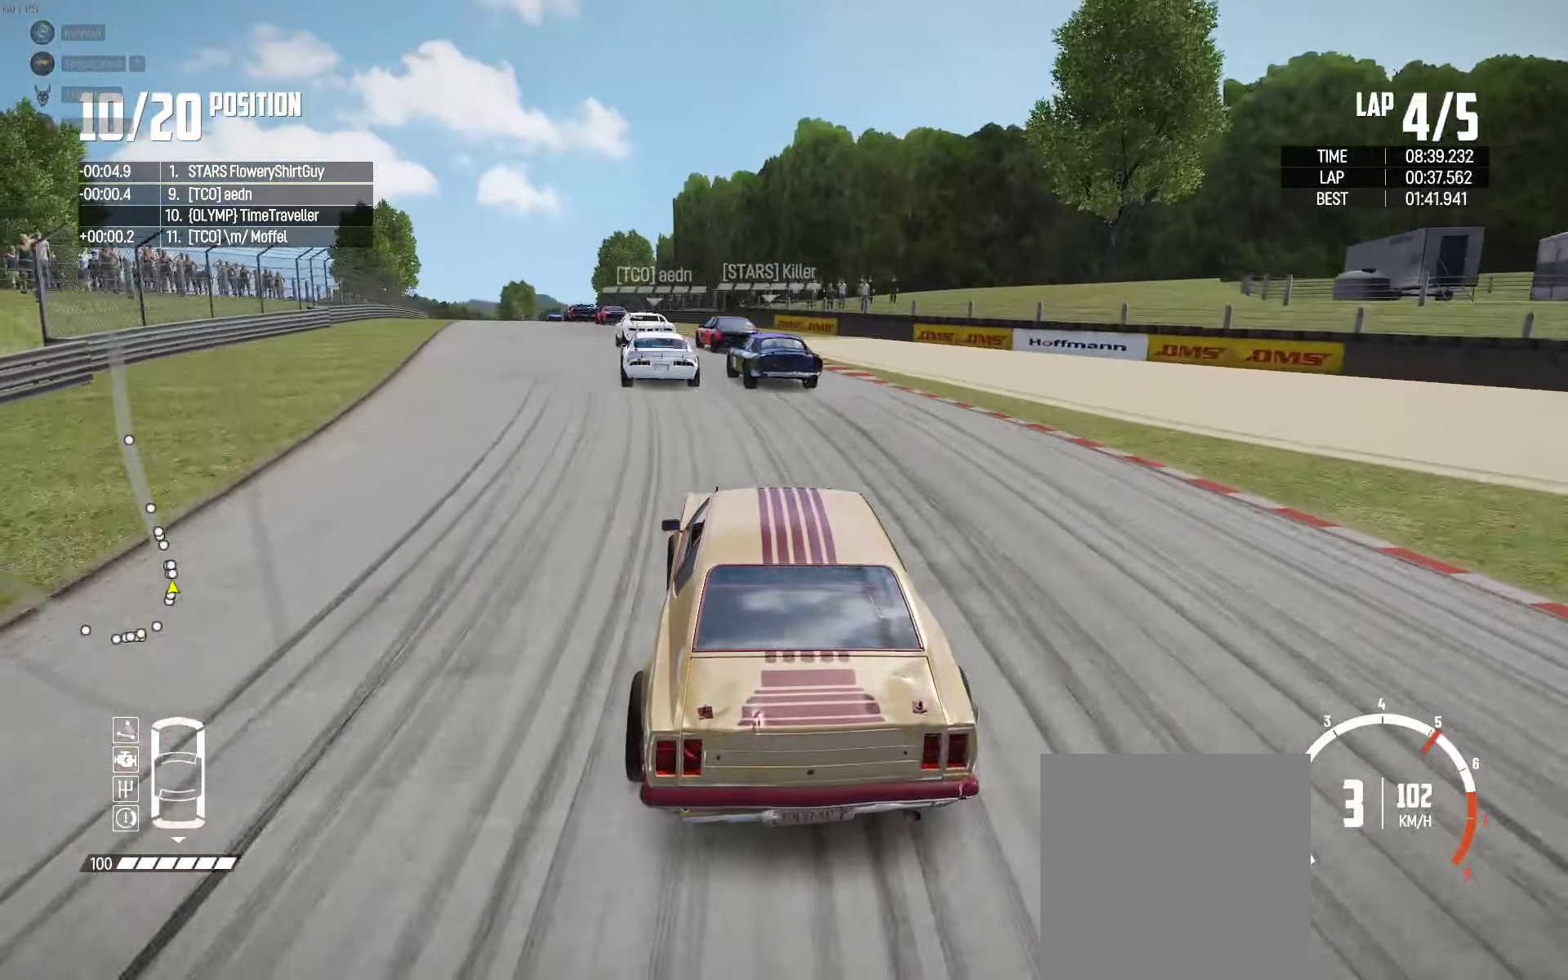
{"buttons": ["R2"], "left_stick": "left", "right_stick": "center", "events": [[250, "left_stick", "center"], [450, "left_stick", "left"]]}
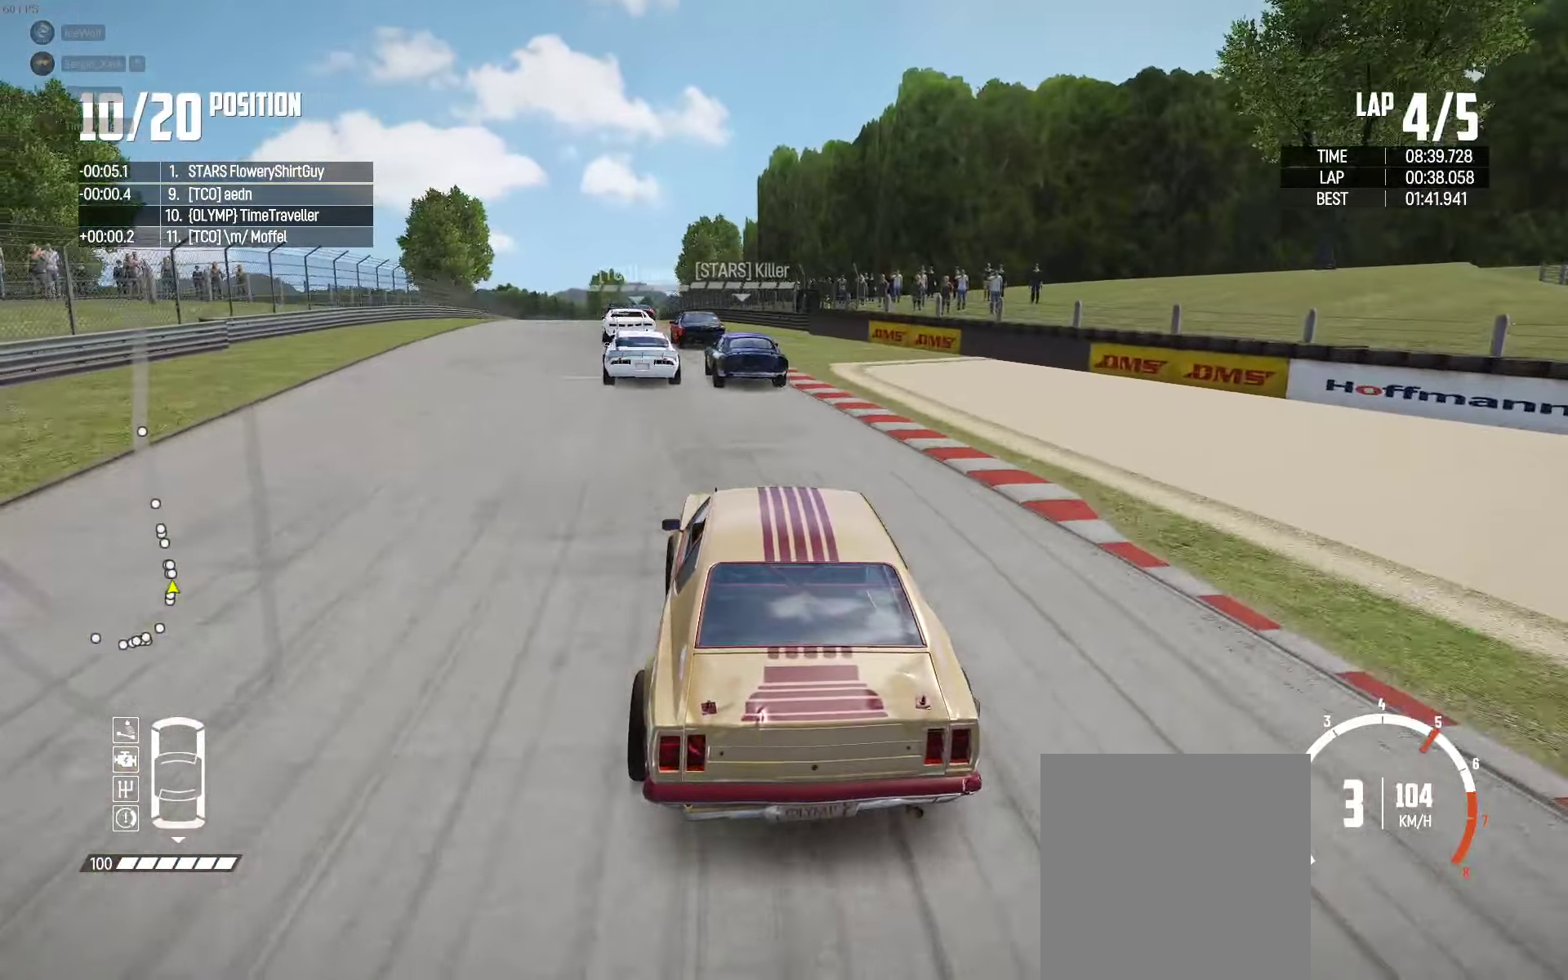
{"buttons": ["R2"], "left_stick": "center", "right_stick": "center", "events": [[100, "left_stick", "center"], [267, "left_stick", "left"], [467, "left_stick", "center"]]}
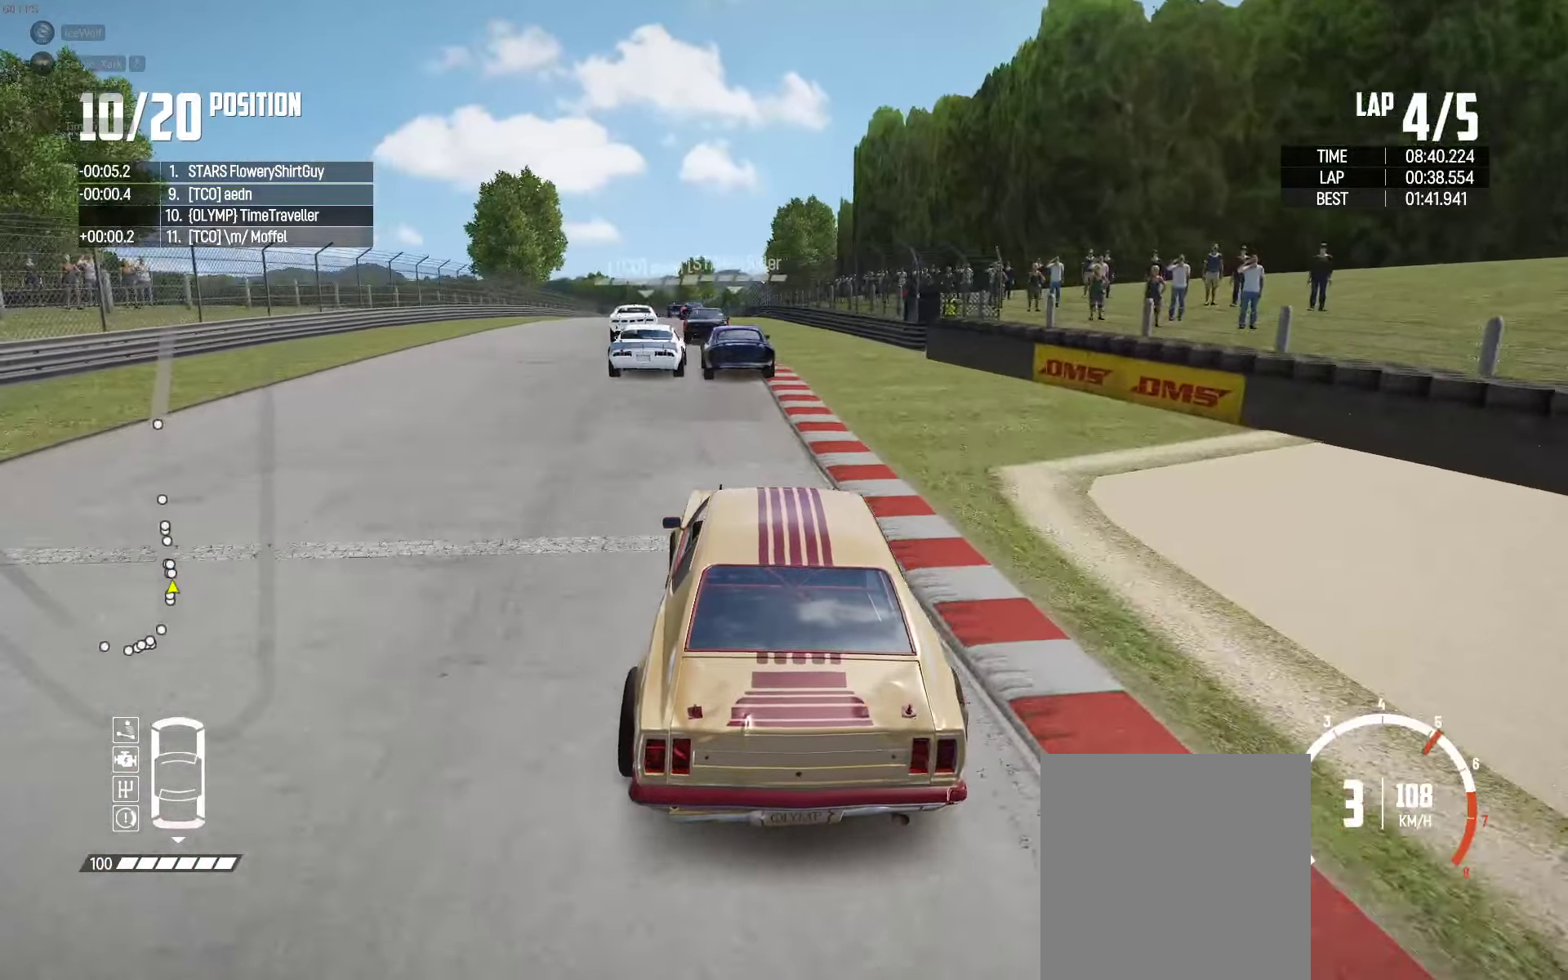
{"buttons": ["R2"], "left_stick": "left", "right_stick": "center", "events": [[117, "left_stick", "left"], [234, "left_stick", "center"], [467, "left_stick", "left"]]}
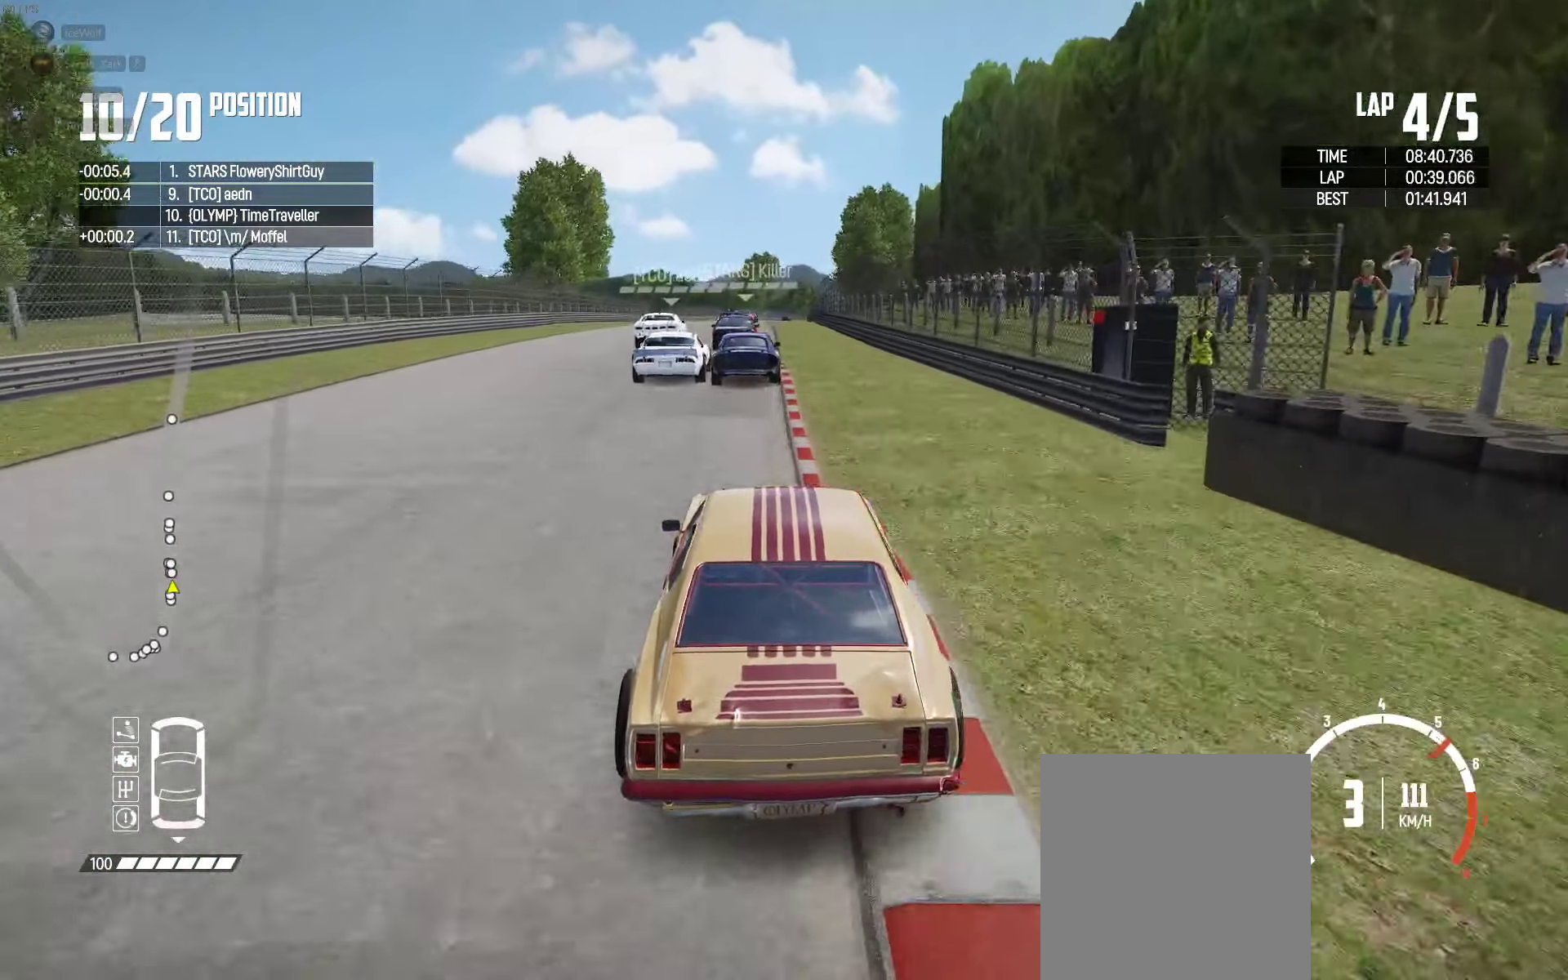
{"buttons": ["R2"], "left_stick": "center", "right_stick": "center", "events": [[150, "left_stick", "center"], [283, "left_stick", "left"], [366, "left_stick", "center"]]}
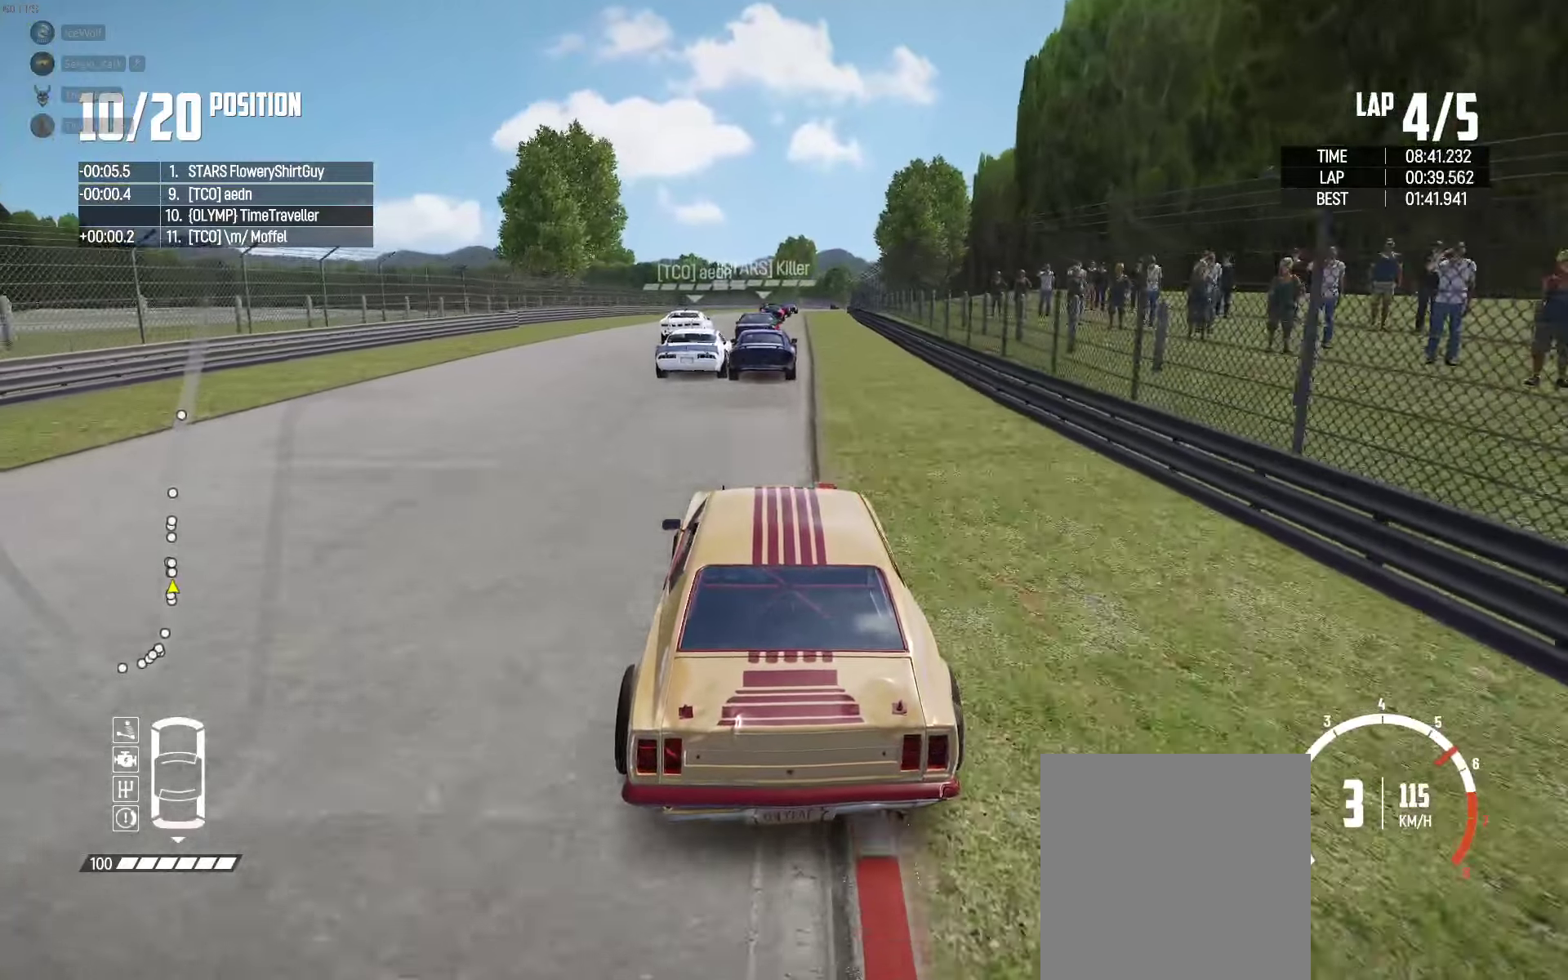
{"buttons": ["R2"], "left_stick": "center", "right_stick": "center", "events": []}
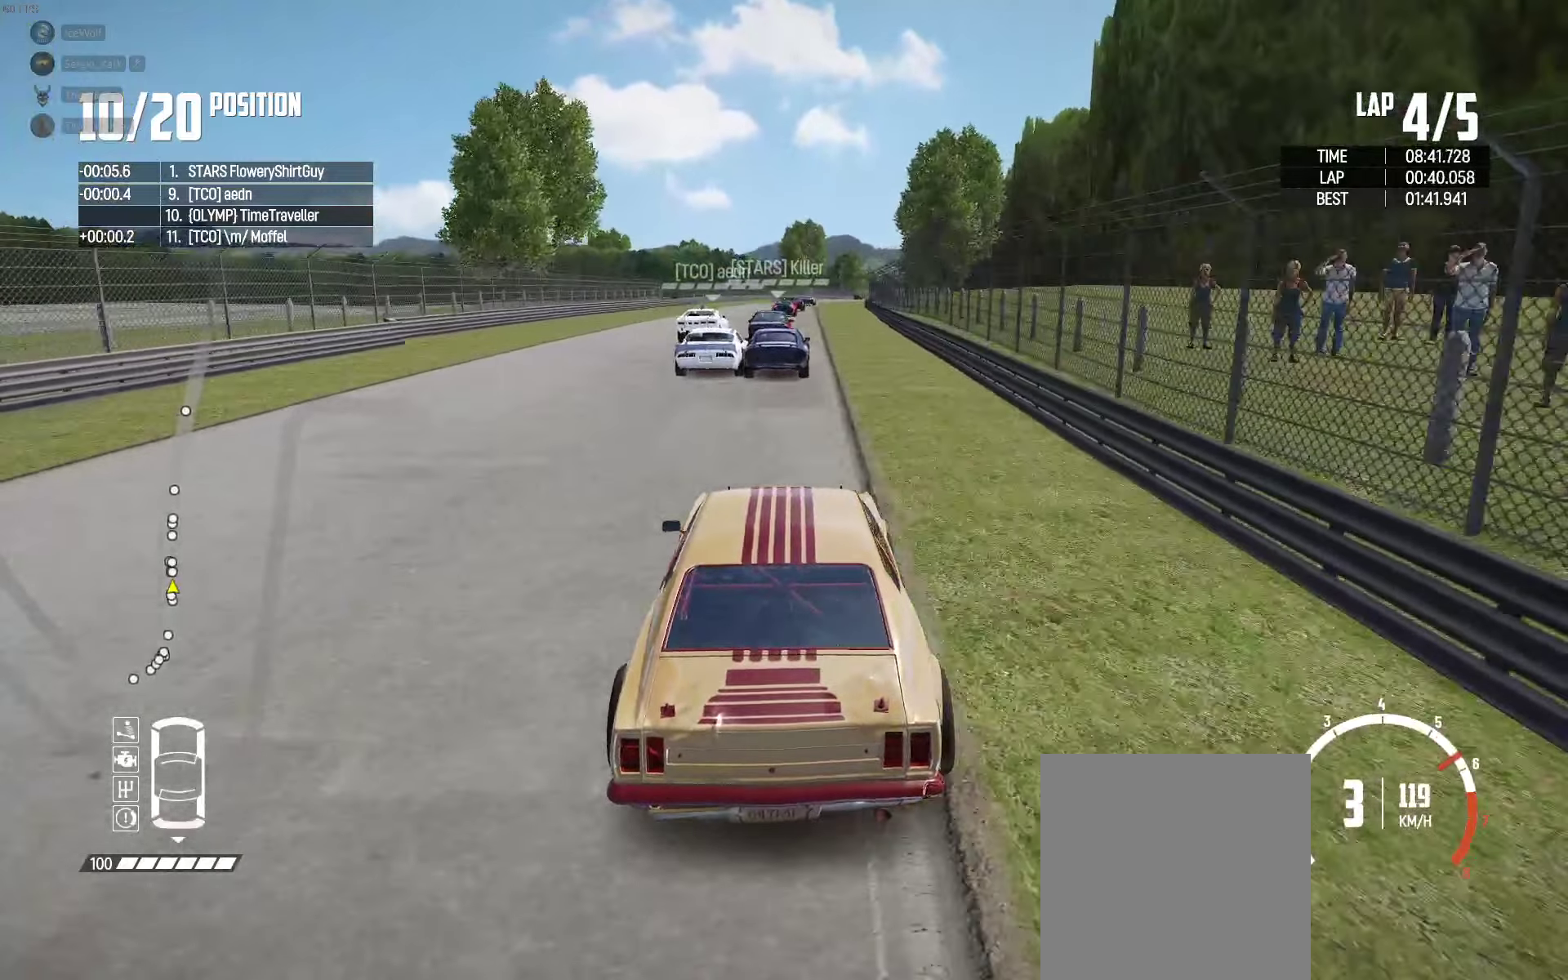
{"buttons": ["R2"], "left_stick": "center", "right_stick": "center", "events": []}
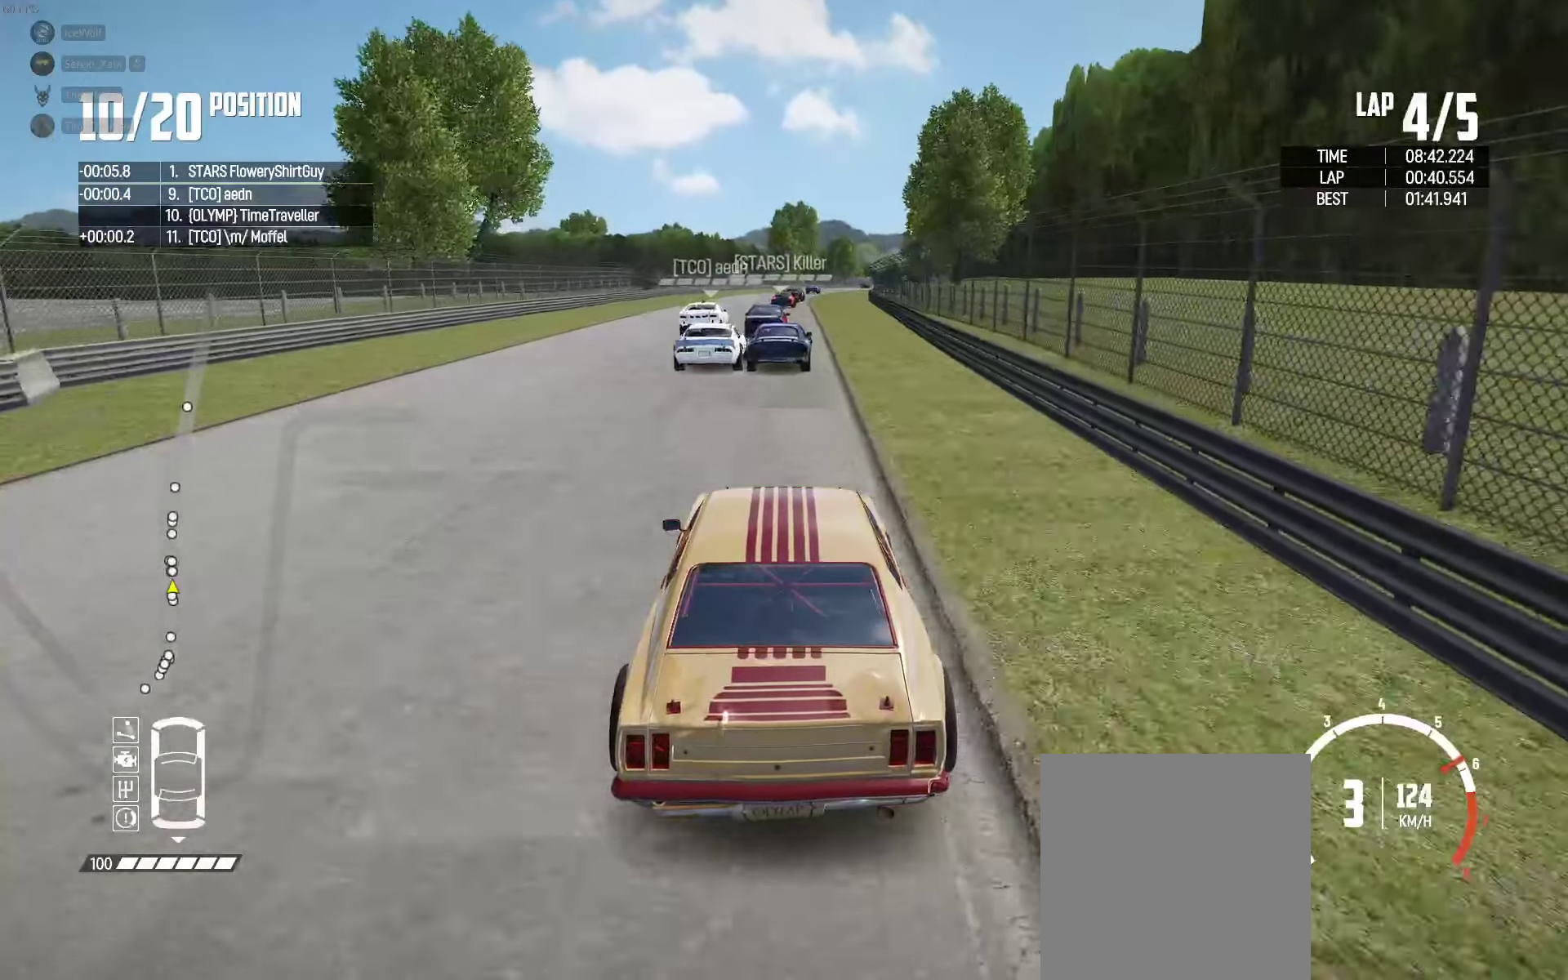
{"buttons": ["X", "R2"], "left_stick": "center", "right_stick": "center", "events": [[383, "X", "down"]]}
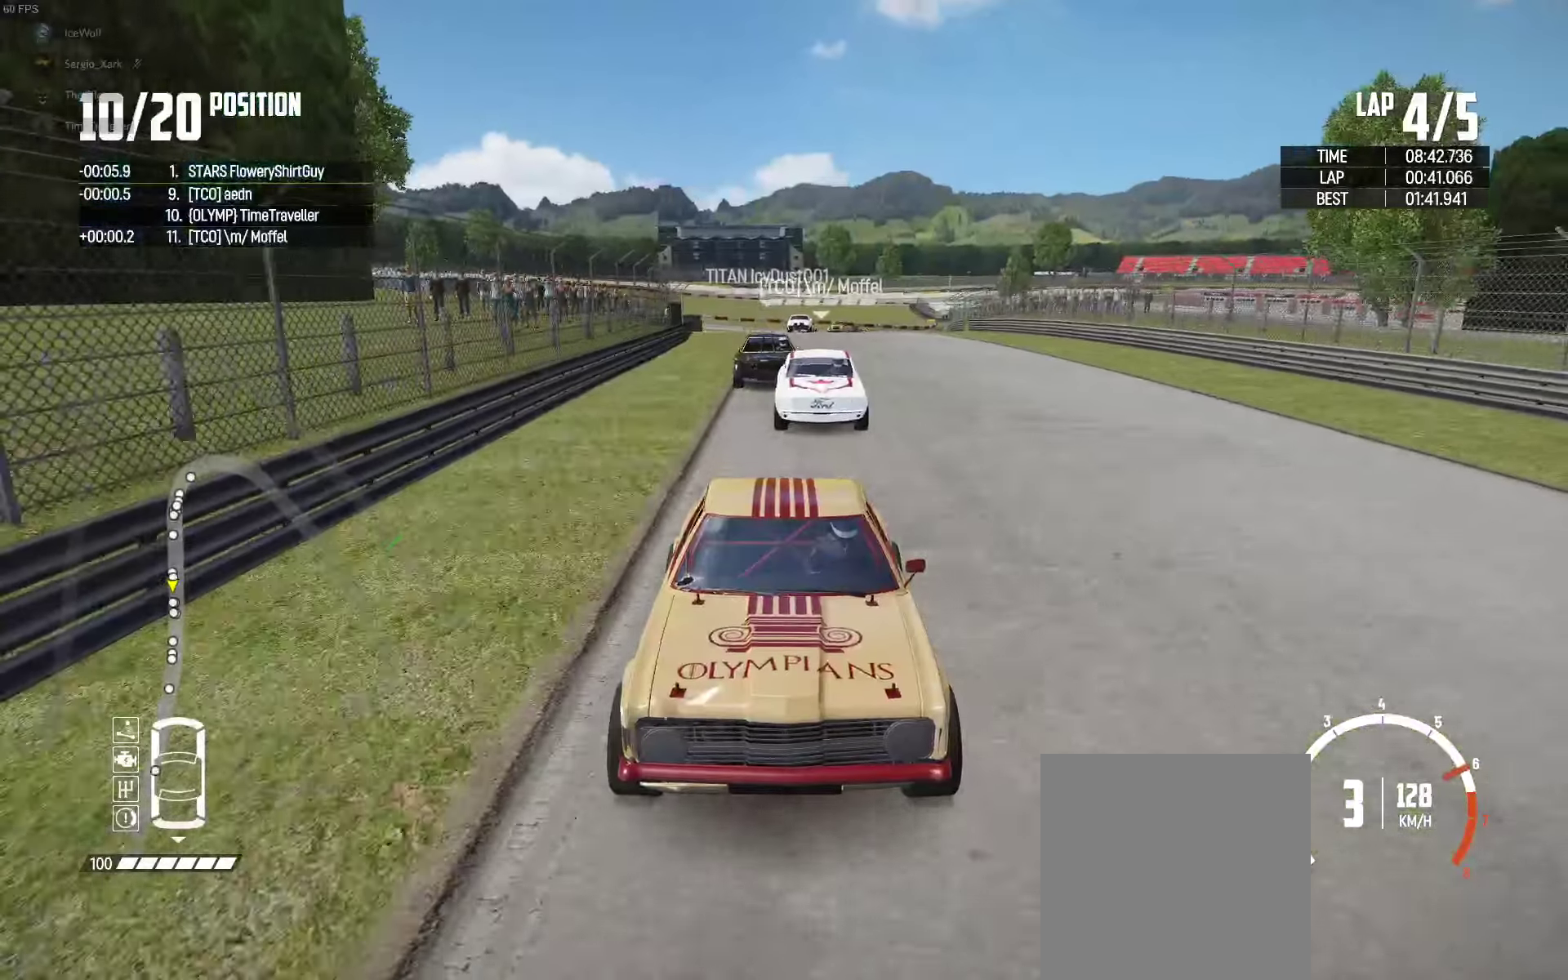
{"buttons": ["X", "R2"], "left_stick": "center", "right_stick": "center", "events": []}
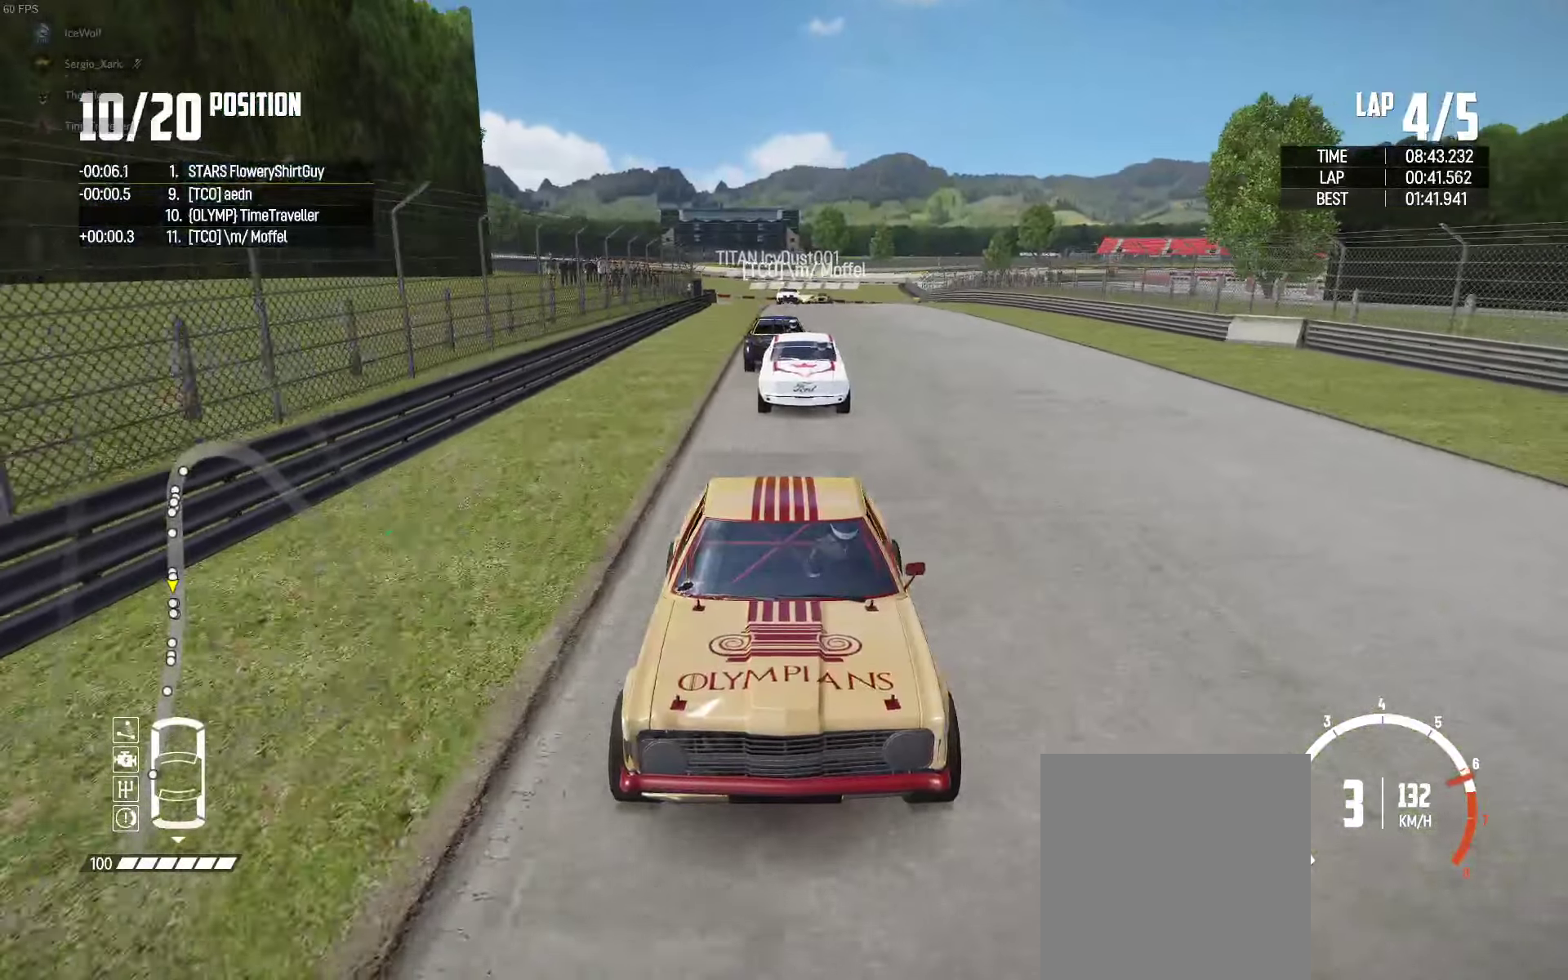
{"buttons": ["R2"], "left_stick": "center", "right_stick": "center", "events": [[16, "X", "up"], [366, "left_stick", "right"], [450, "left_stick", "center"]]}
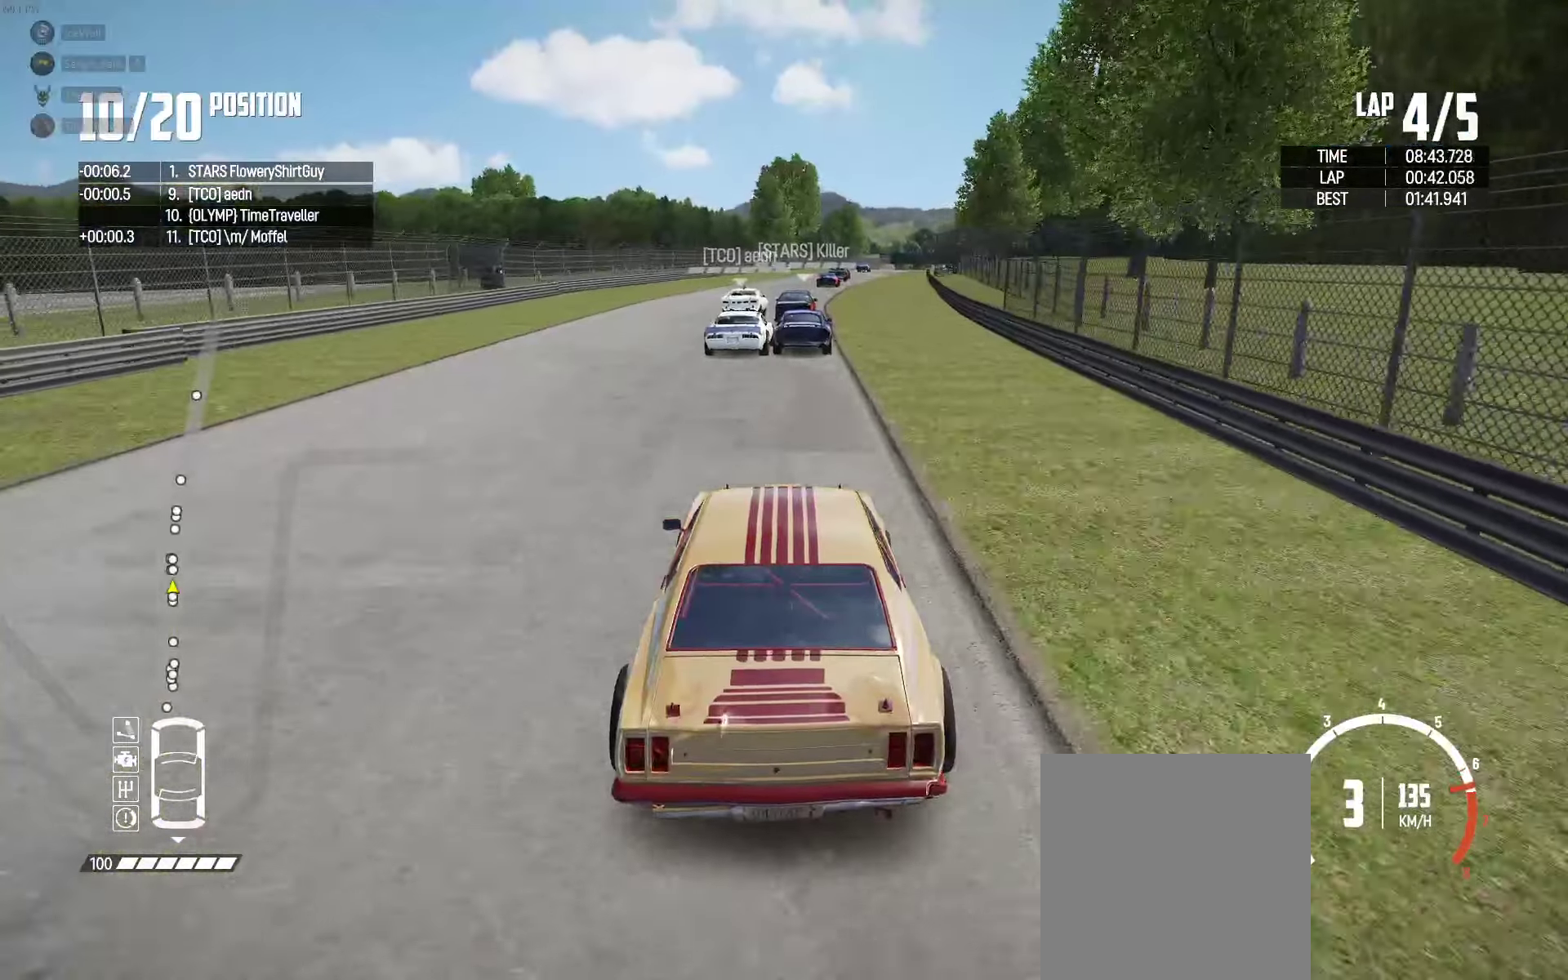
{"buttons": ["R2"], "left_stick": "center", "right_stick": "center", "events": [[233, "left_stick", "right"], [333, "left_stick", "center"]]}
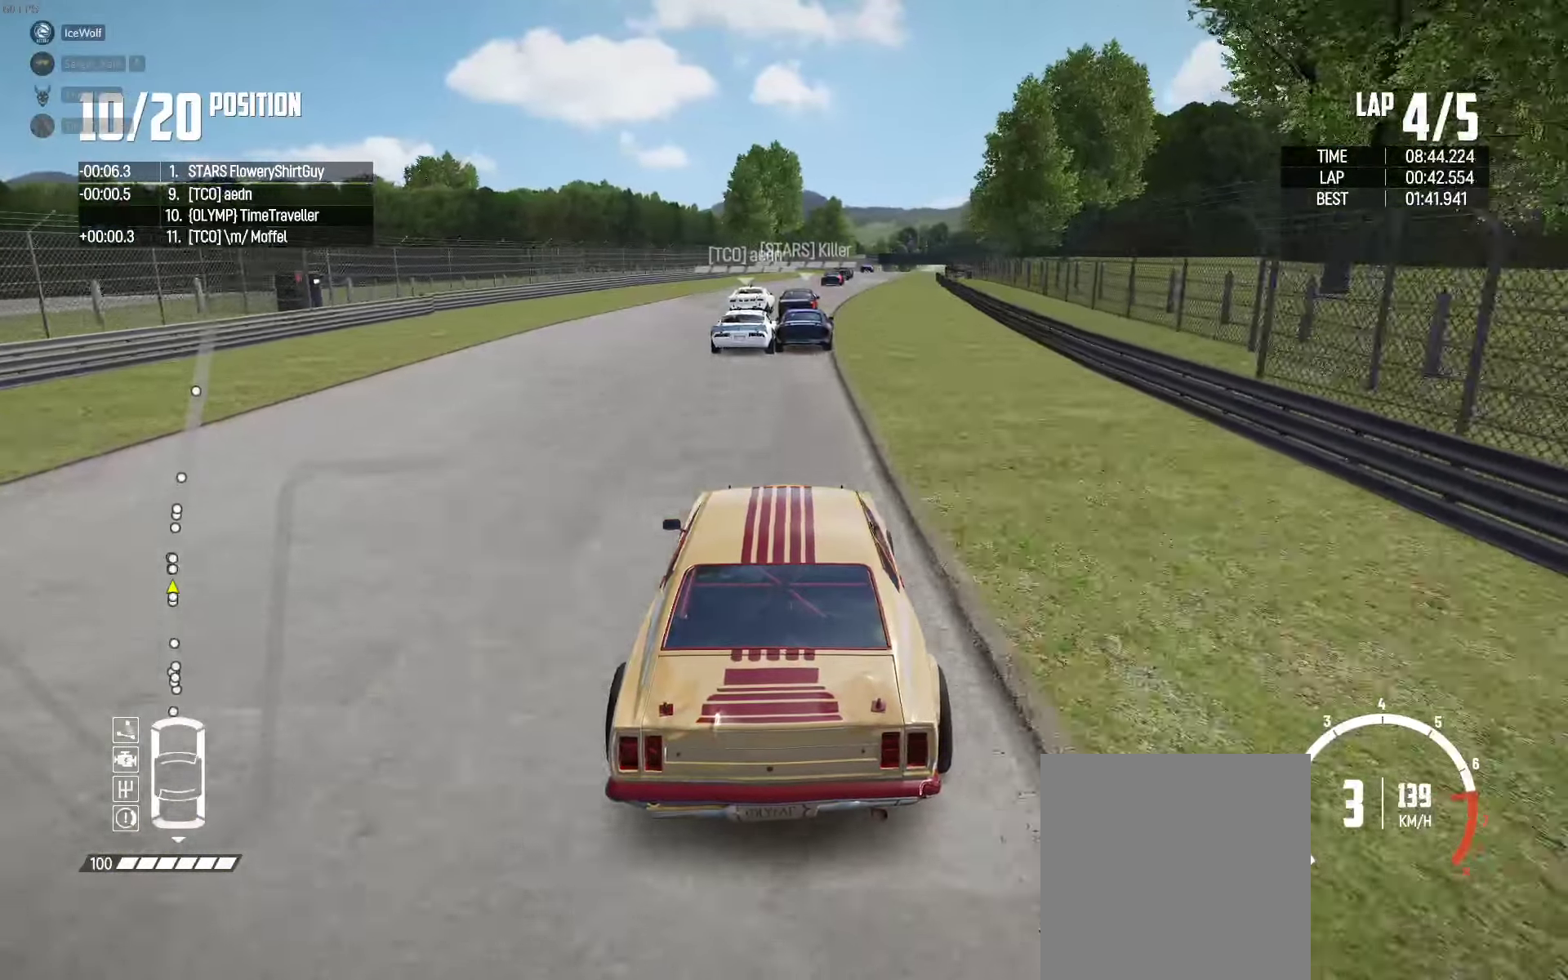
{"buttons": ["R2"], "left_stick": "center", "right_stick": "center", "events": [[250, "left_stick", "right"], [350, "left_stick", "center"]]}
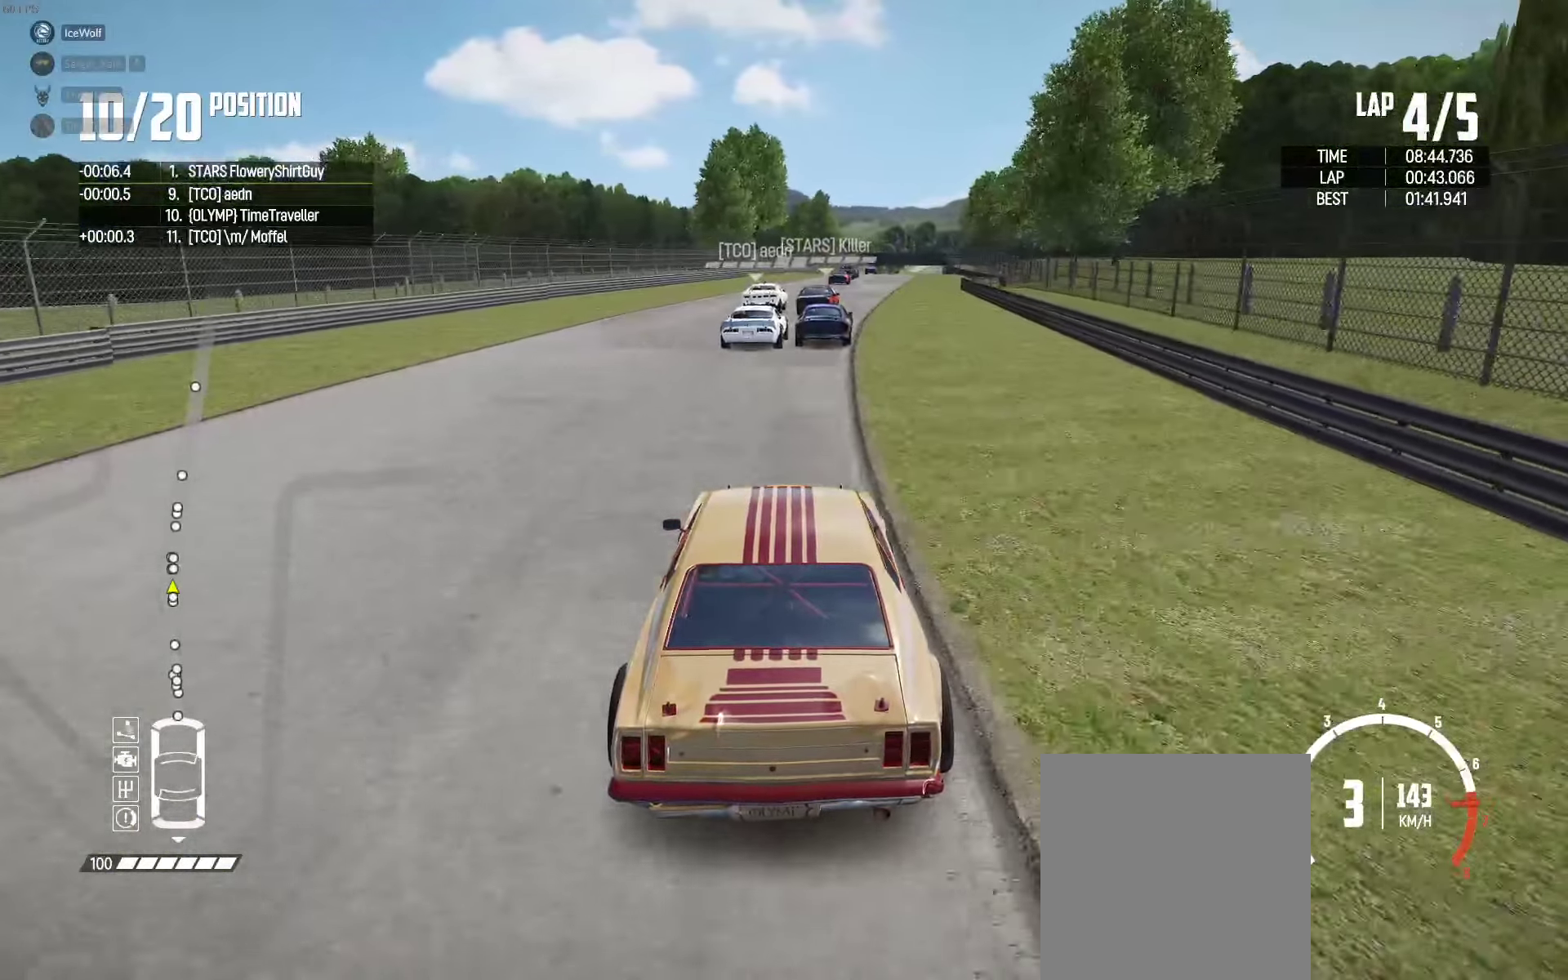
{"buttons": ["X", "R2"], "left_stick": "center", "right_stick": "center", "events": [[33, "left_stick", "right"], [66, "right_stick", "up-right"], [133, "right_stick", "center"], [183, "left_stick", "center"], [366, "left_stick", "right"], [400, "X", "down"], [483, "left_stick", "center"]]}
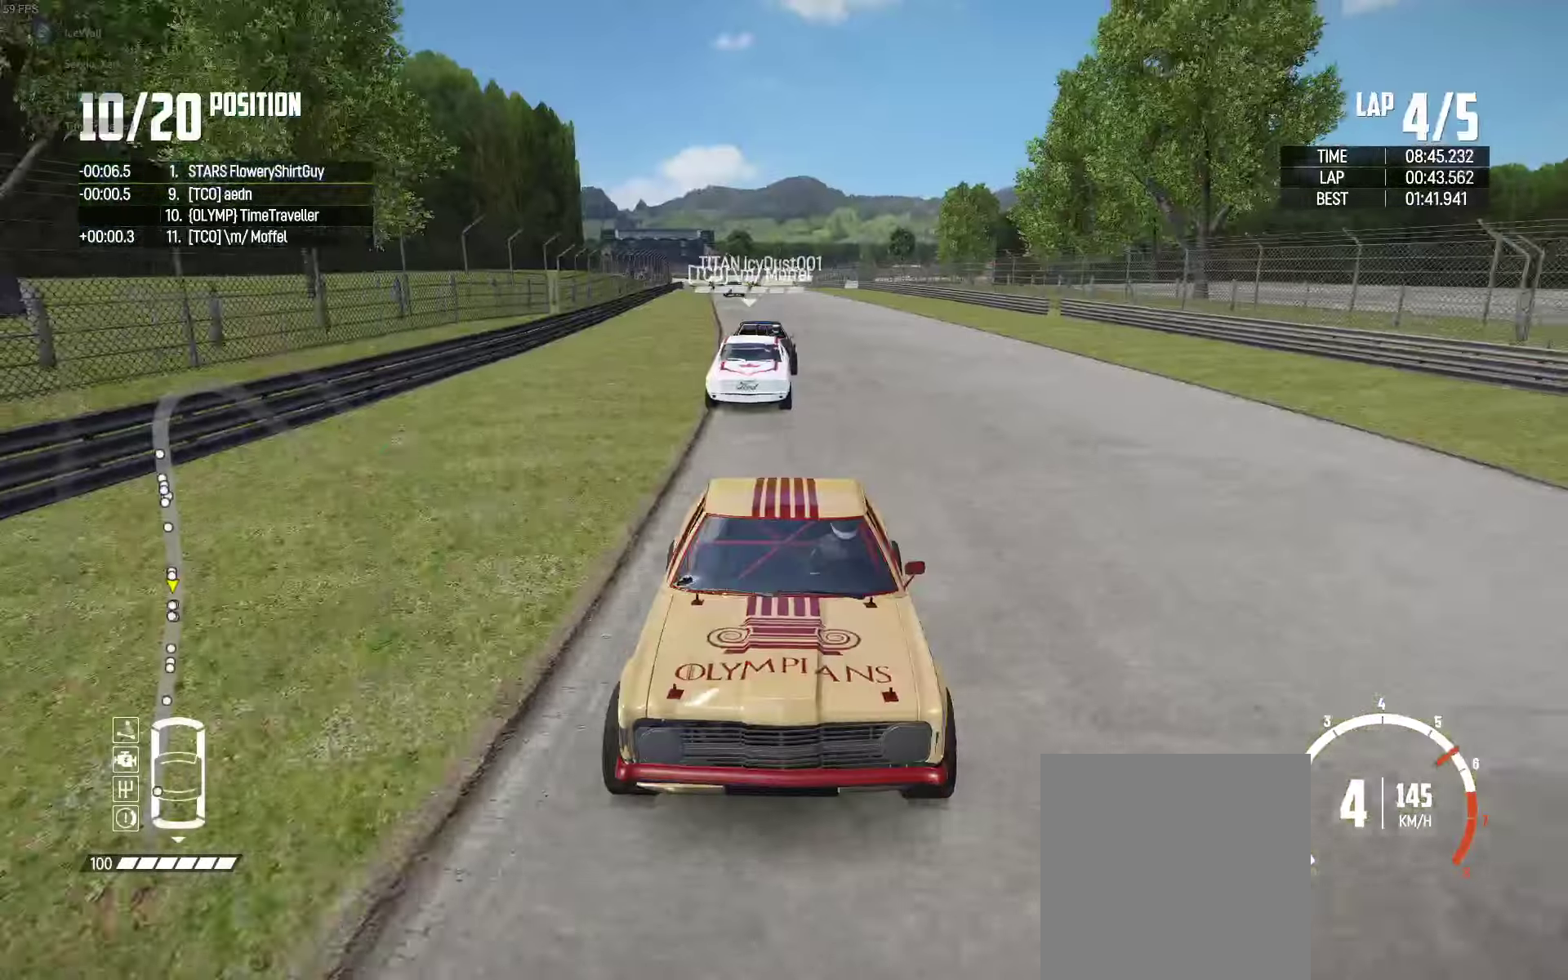
{"buttons": ["X", "R2"], "left_stick": "center", "right_stick": "center", "events": [[133, "left_stick", "right"], [266, "left_stick", "center"]]}
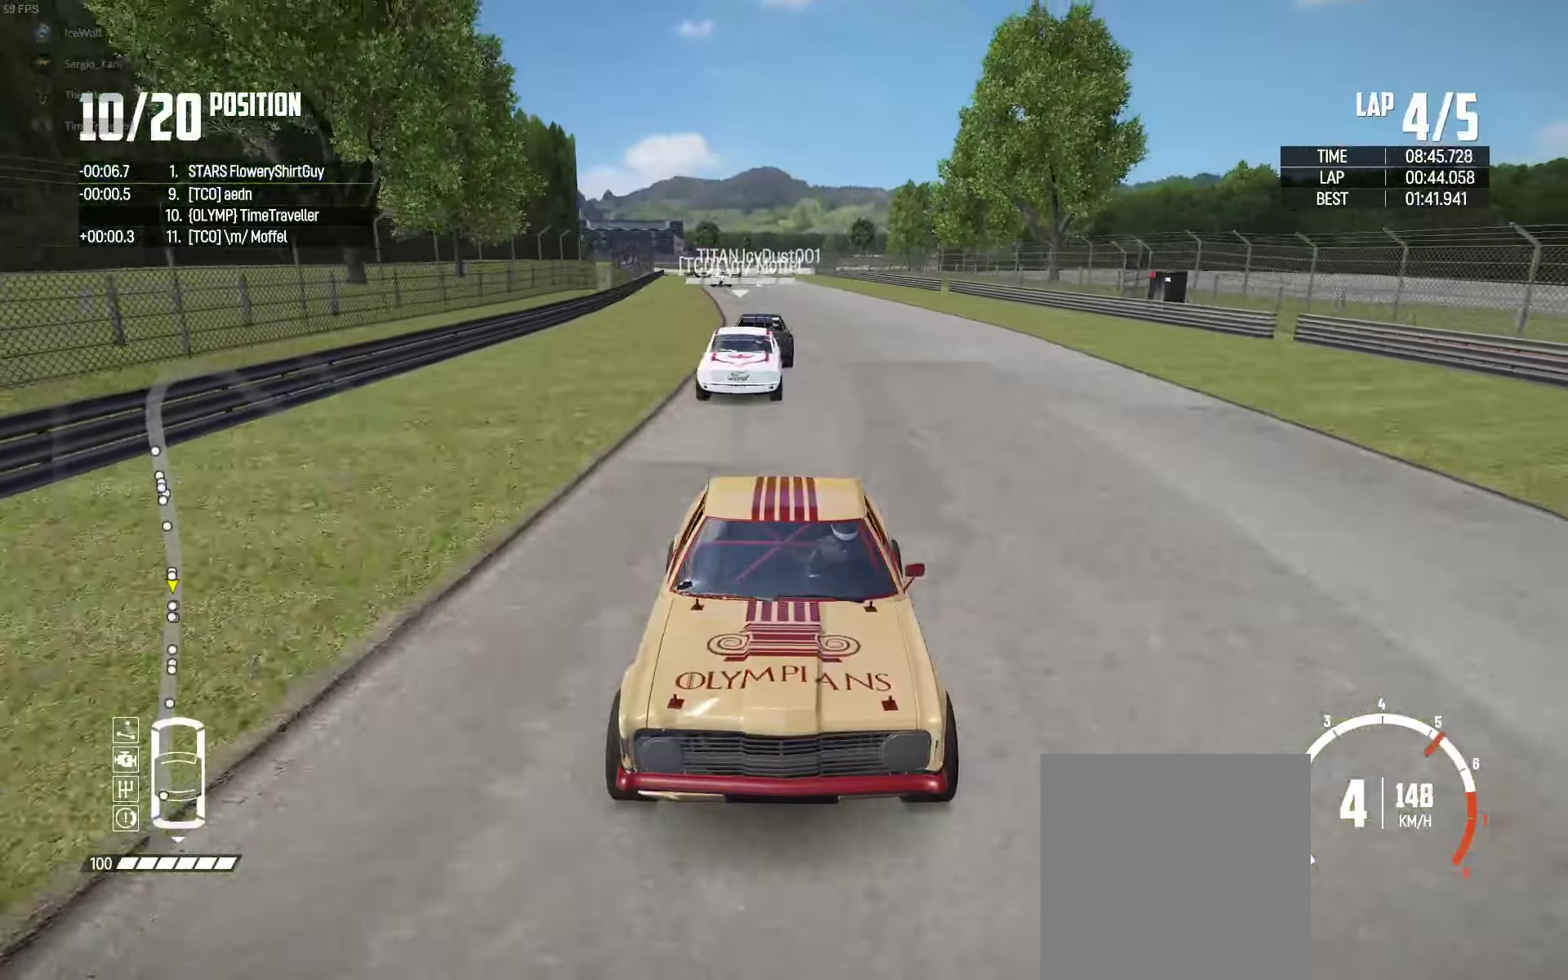
{"buttons": ["R2"], "left_stick": "center", "right_stick": "center", "events": [[16, "left_stick", "right"], [100, "left_stick", "center"], [250, "X", "up"]]}
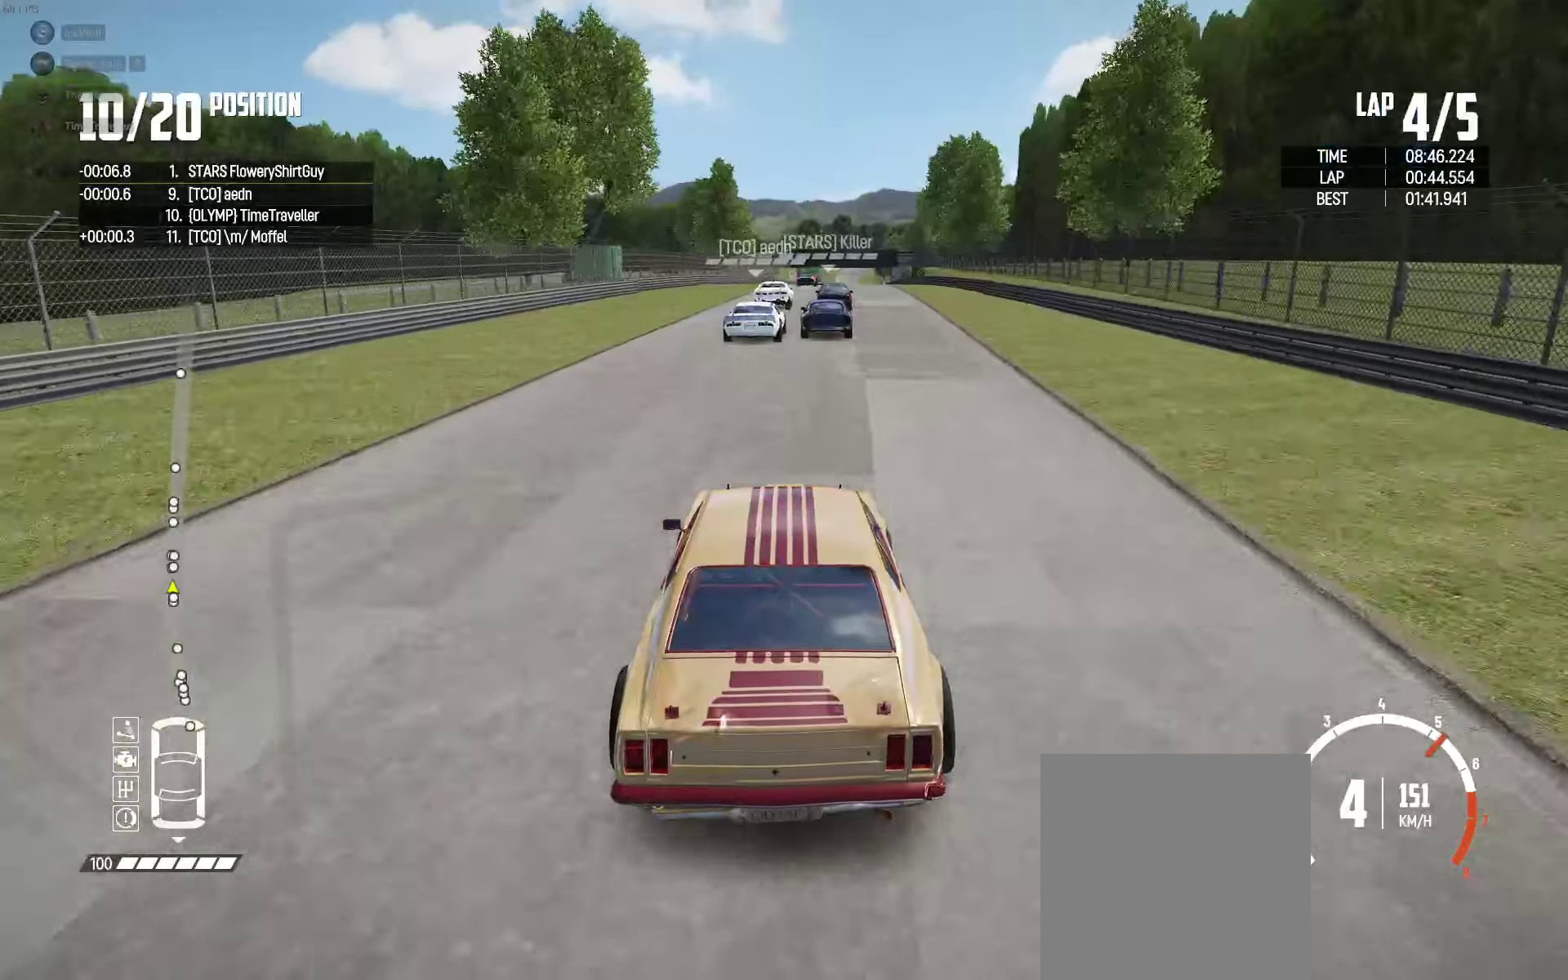
{"buttons": ["X", "R2"], "left_stick": "center", "right_stick": "center", "events": [[67, "left_stick", "right"], [200, "left_stick", "center"], [300, "X", "down"], [367, "left_stick", "right"], [450, "left_stick", "center"]]}